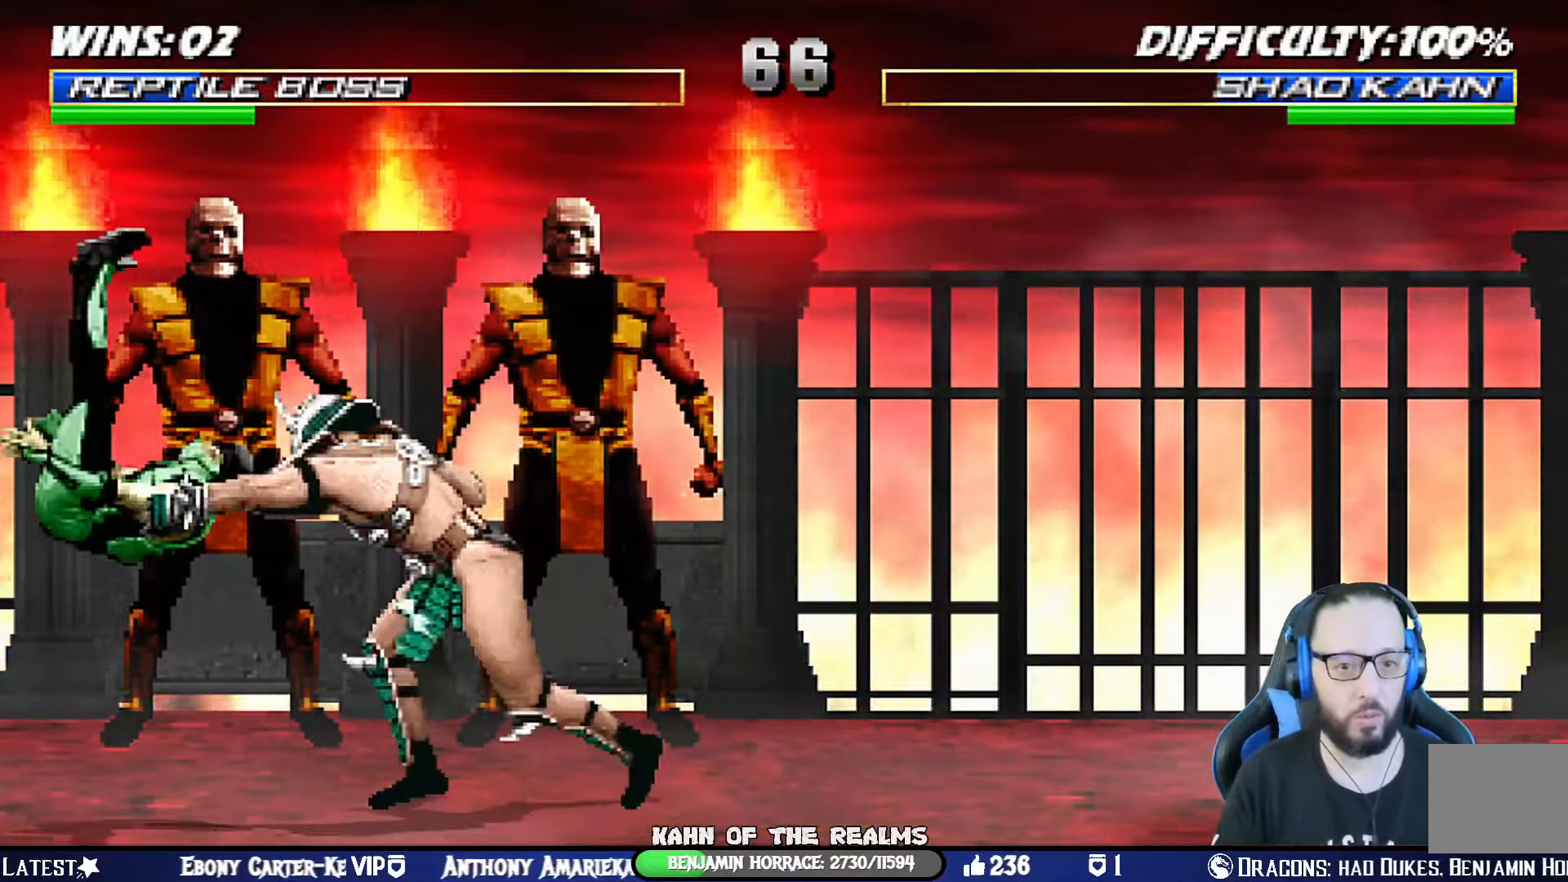
Gameplay with a controller (PlayStation layout); each line is a JSON object with the inputs held at the frame after it. "events" lists button and stick changes between this image and that frame as [ms after this image, input, new state], when the widget could be followed in between. Not read: R2.
{"buttons": ["CIRCLE", "SQUARE", "TRIANGLE", "R1"], "left_stick": "center", "right_stick": "center", "events": [[16, "CIRCLE", "up"], [33, "R1", "up"], [66, "CROSS", "down"], [83, "R1", "down"], [100, "CIRCLE", "down"], [100, "SQUARE", "down"], [116, "TRIANGLE", "down"], [183, "CROSS", "up"], [250, "DPAD_DOWN", "up"], [250, "SQUARE", "up"], [267, "DPAD_RIGHT", "up"], [283, "L1", "up"], [283, "TRIANGLE", "up"], [300, "CIRCLE", "up"], [300, "R1", "up"], [367, "CROSS", "down"], [367, "R1", "down"], [383, "SQUARE", "down"], [400, "CIRCLE", "down"], [417, "TRIANGLE", "down"], [467, "CROSS", "up"]]}
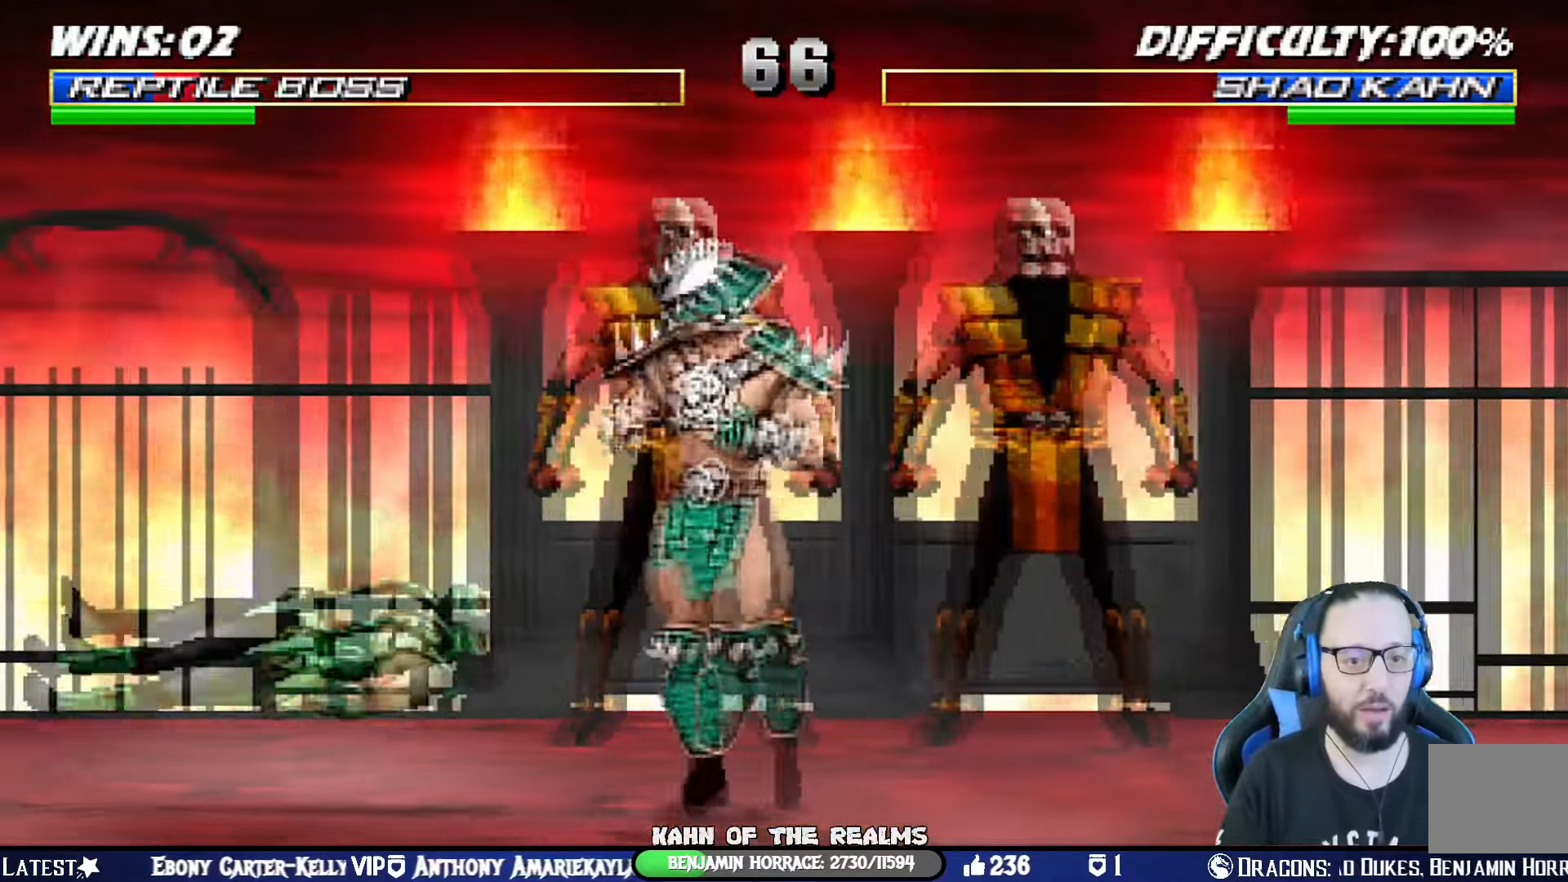
{"buttons": ["R1"], "left_stick": "center", "right_stick": "center", "events": [[34, "SQUARE", "up"], [50, "TRIANGLE", "up"], [67, "CIRCLE", "up"]]}
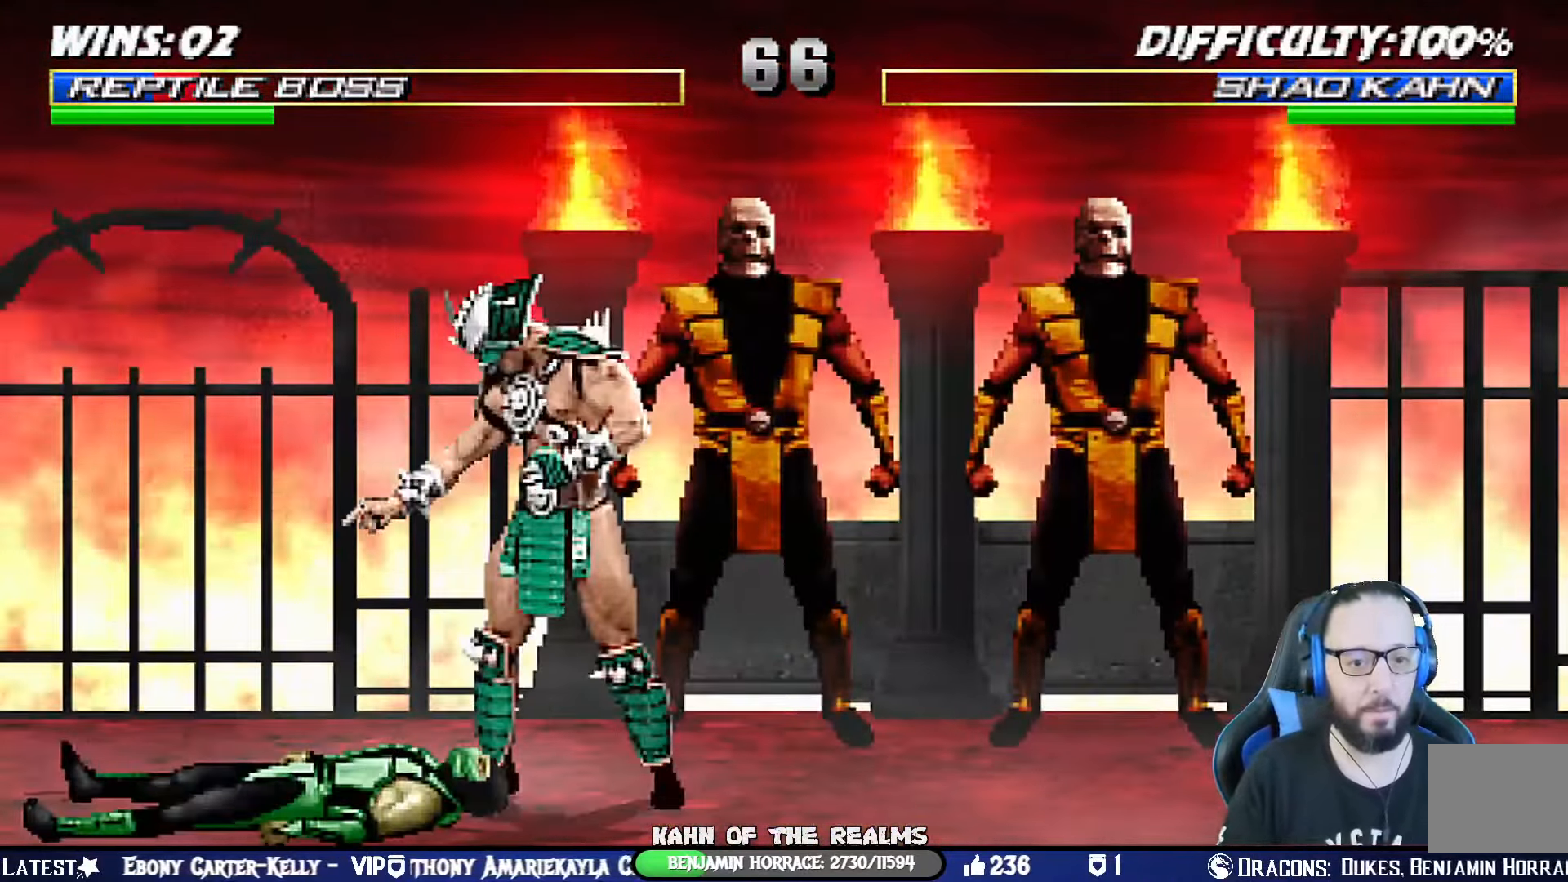
{"buttons": ["CROSS", "CIRCLE", "SQUARE", "TRIANGLE", "R1"], "left_stick": "center", "right_stick": "center", "events": [[200, "R1", "up"], [300, "CROSS", "down"], [300, "L1", "down"], [317, "SQUARE", "down"], [333, "DPAD_LEFT", "down"], [333, "R1", "down"], [350, "DPAD_UP", "down"], [367, "CIRCLE", "down"], [400, "DPAD_UP", "up"], [417, "TRIANGLE", "down"], [433, "DPAD_LEFT", "up"], [483, "L1", "up"]]}
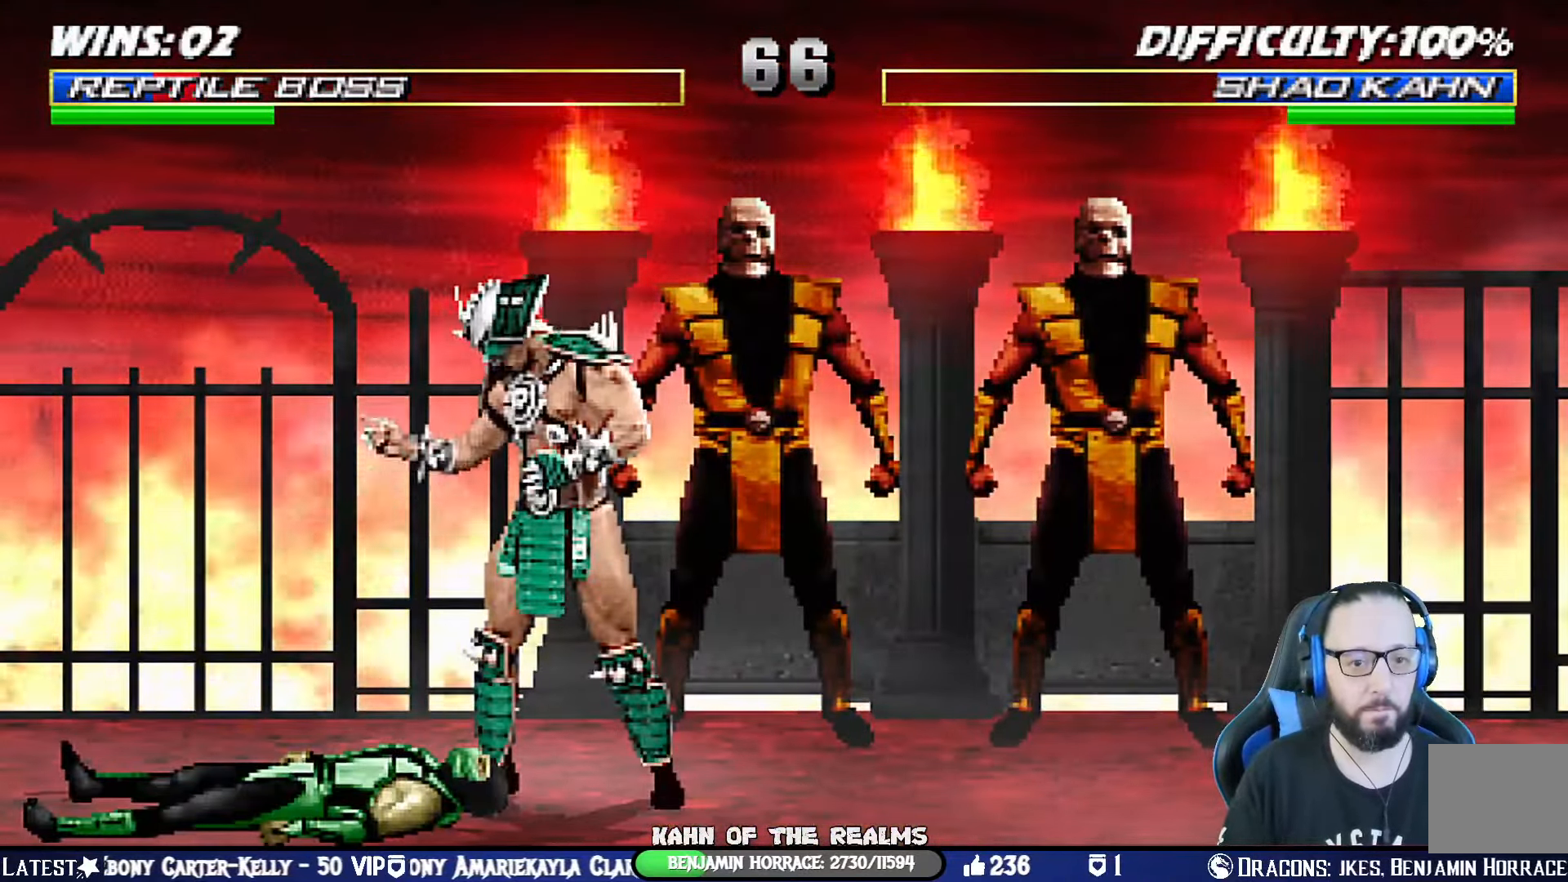
{"buttons": ["R1"], "left_stick": "center", "right_stick": "center", "events": [[67, "SQUARE", "up"], [67, "TRIANGLE", "up"], [84, "CIRCLE", "up"], [84, "CROSS", "up"], [100, "R1", "up"], [284, "R1", "down"]]}
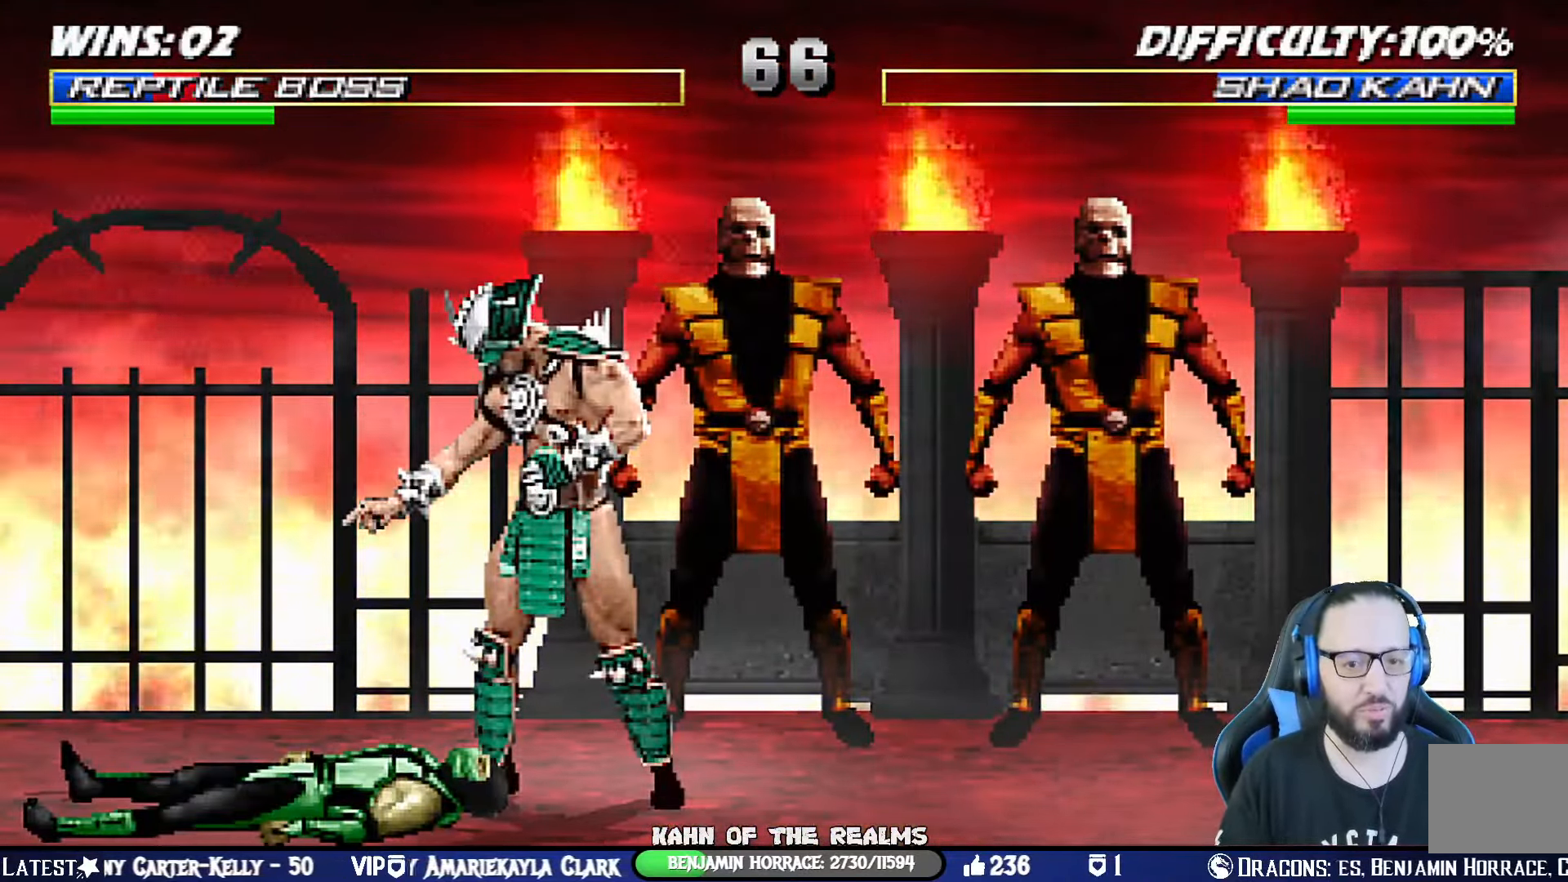
{"buttons": ["R1"], "left_stick": "center", "right_stick": "center", "events": []}
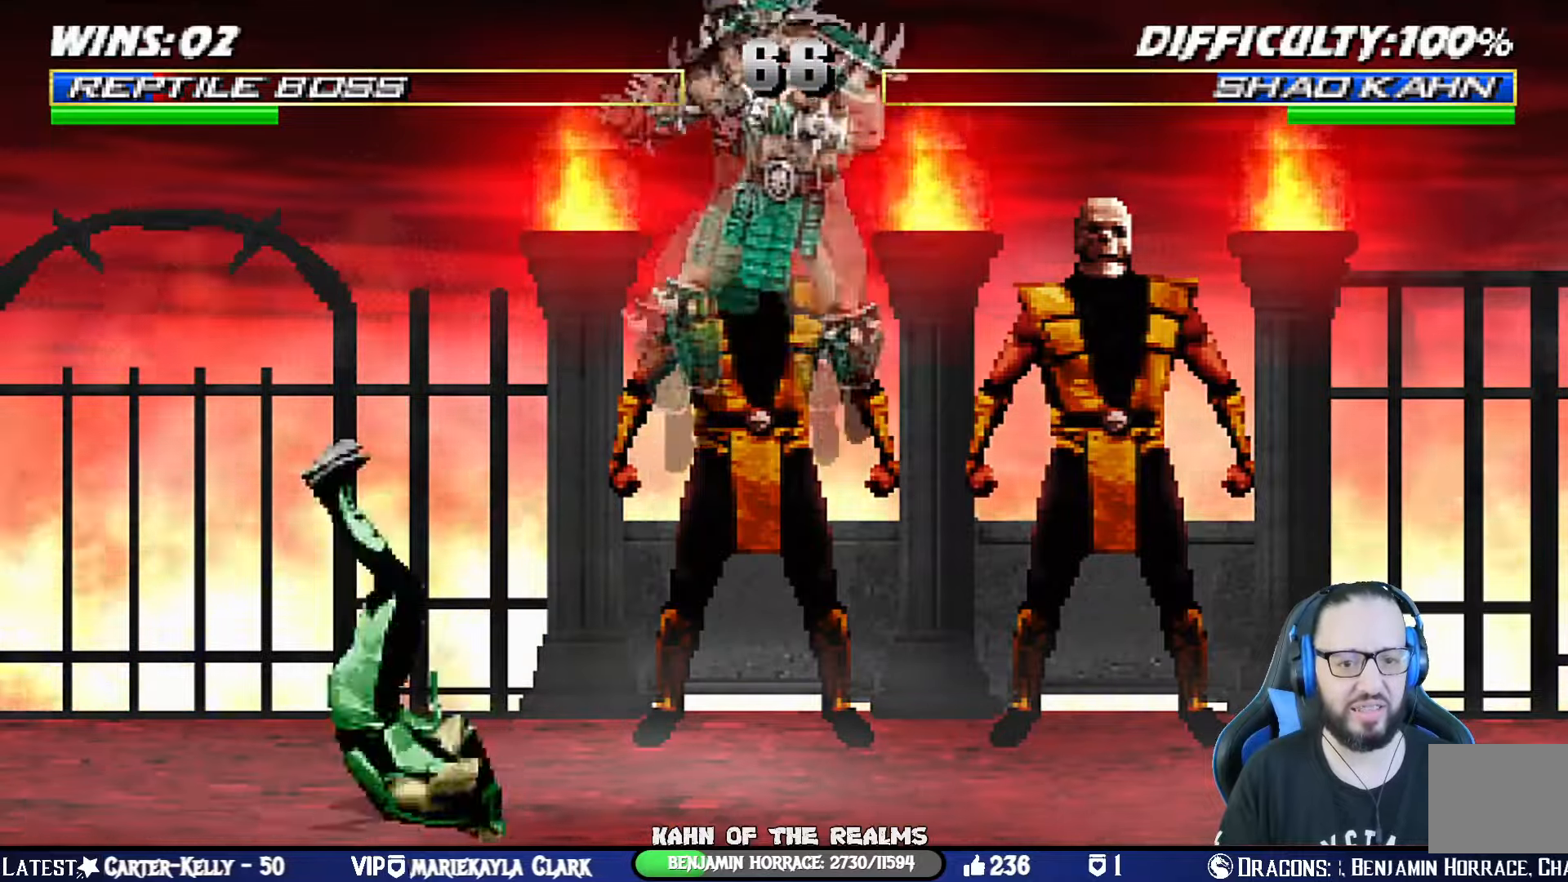
{"buttons": ["CROSS", "SQUARE", "DPAD_RIGHT"], "left_stick": "center", "right_stick": "center", "events": [[217, "R1", "up"], [267, "DPAD_RIGHT", "down"], [434, "CROSS", "down"], [434, "SQUARE", "down"]]}
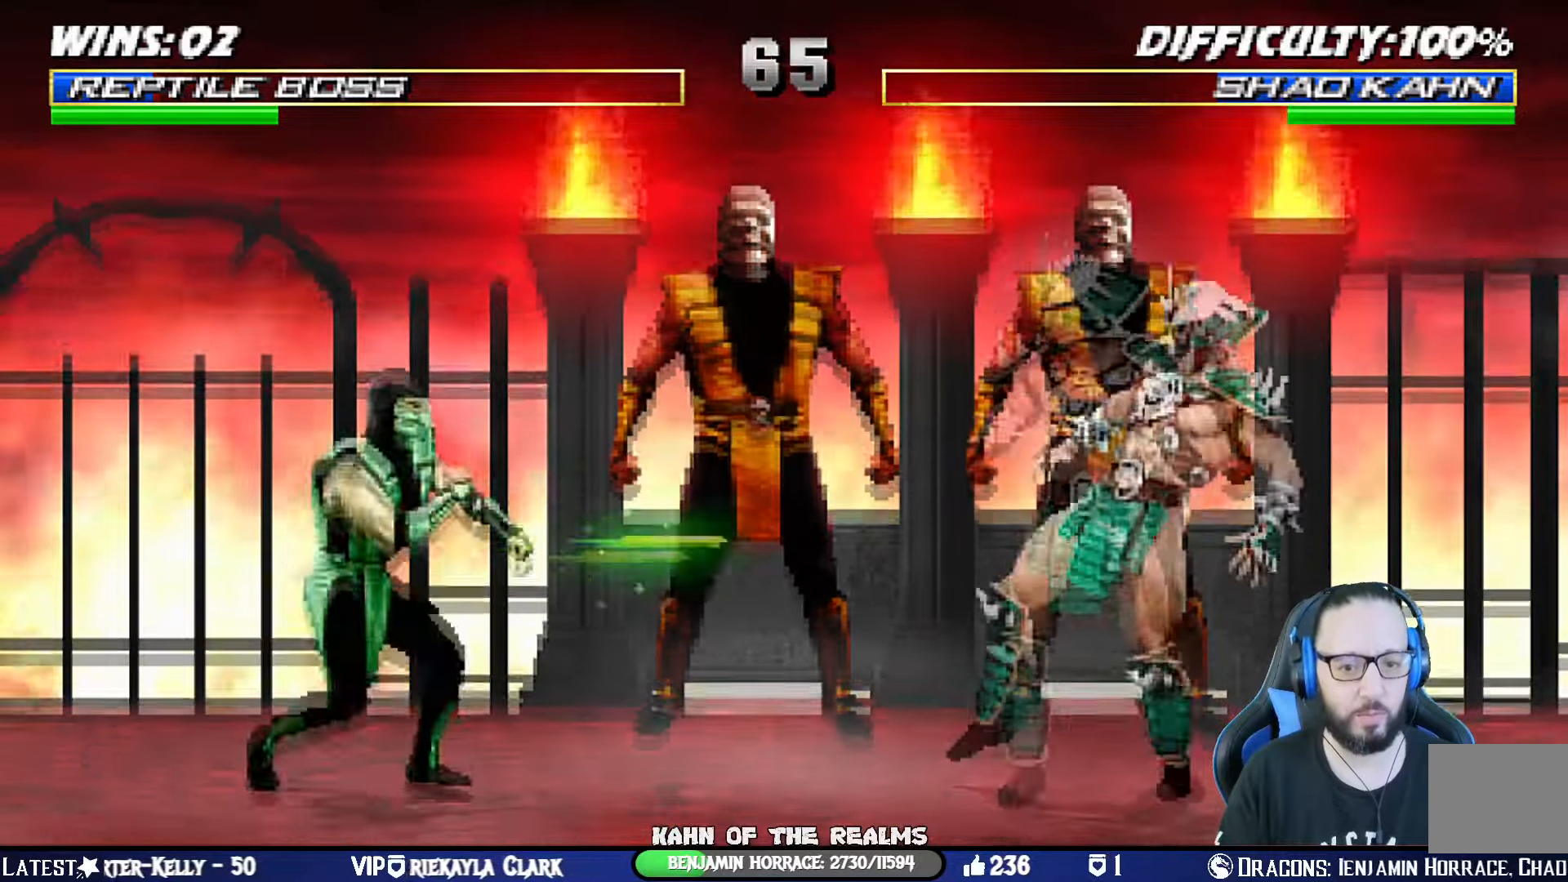
{"buttons": [], "left_stick": "center", "right_stick": "center", "events": [[50, "DPAD_RIGHT", "up"], [167, "CROSS", "up"], [167, "SQUARE", "up"], [200, "DPAD_LEFT", "down"], [300, "DPAD_LEFT", "up"], [367, "DPAD_LEFT", "down"], [484, "DPAD_LEFT", "up"]]}
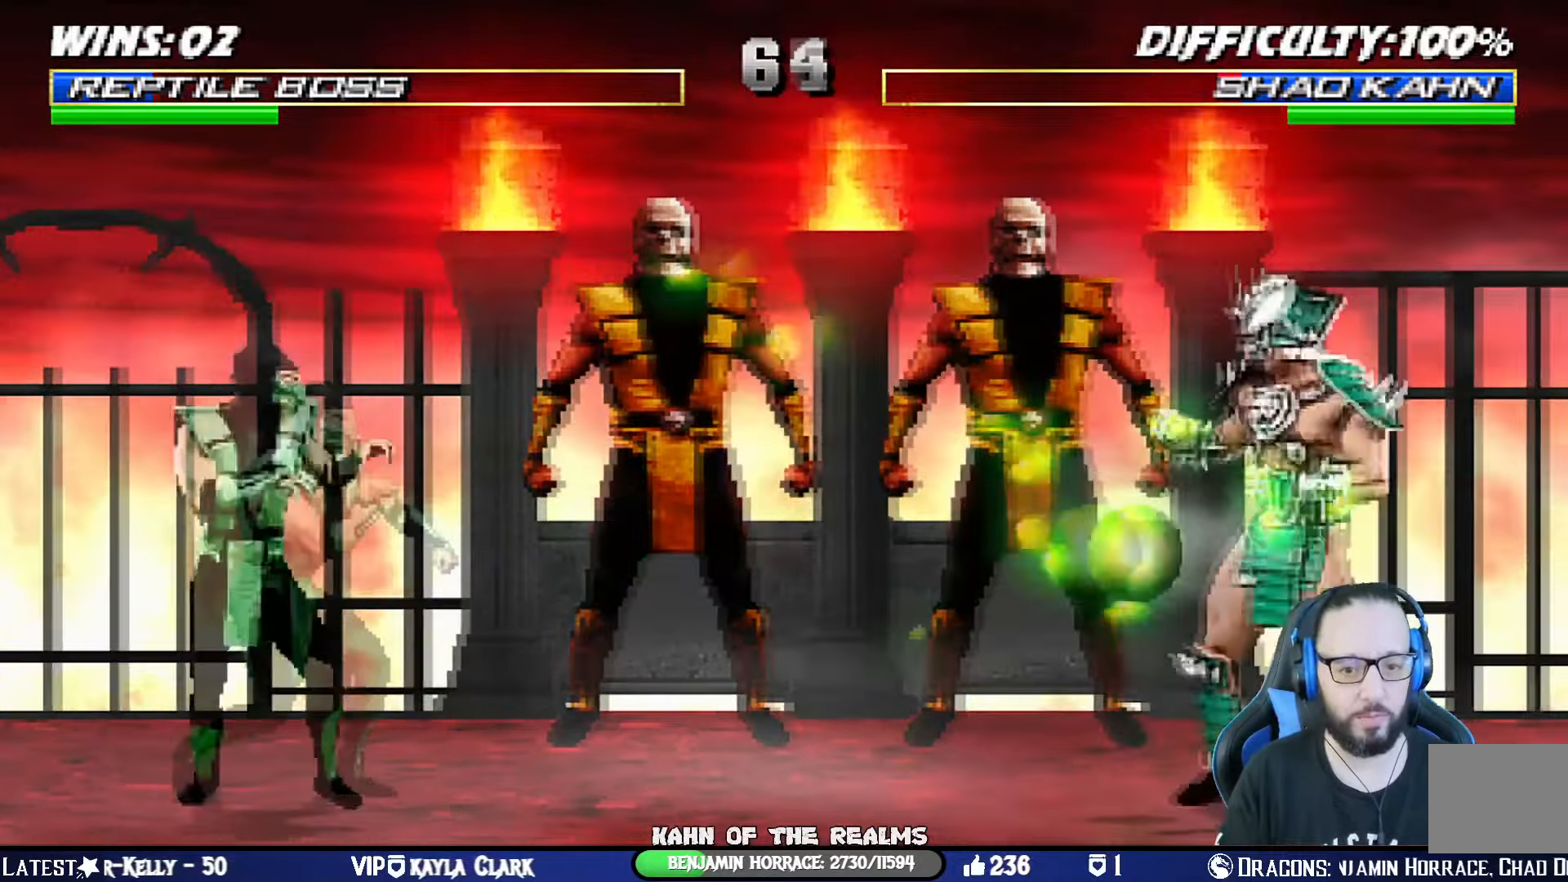
{"buttons": [], "left_stick": "center", "right_stick": "center", "events": [[17, "DPAD_LEFT", "down"], [50, "CROSS", "down"], [50, "SQUARE", "down"], [217, "DPAD_LEFT", "up"], [234, "CROSS", "up"], [251, "SQUARE", "up"]]}
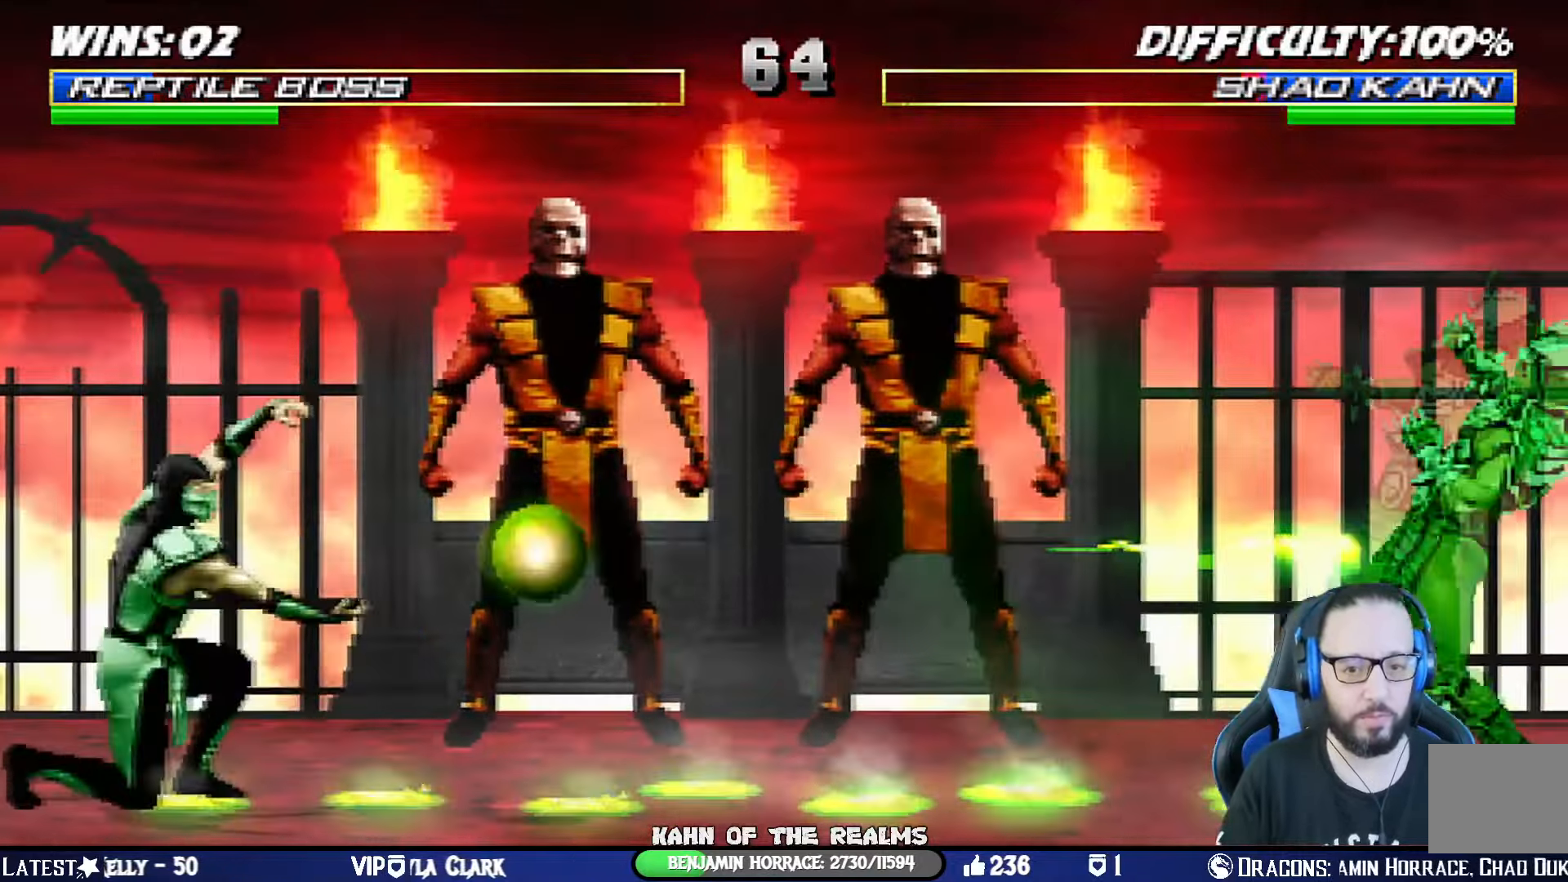
{"buttons": ["L1", "DPAD_RIGHT"], "left_stick": "center", "right_stick": "center", "events": [[117, "DPAD_RIGHT", "down"], [267, "L1", "down"]]}
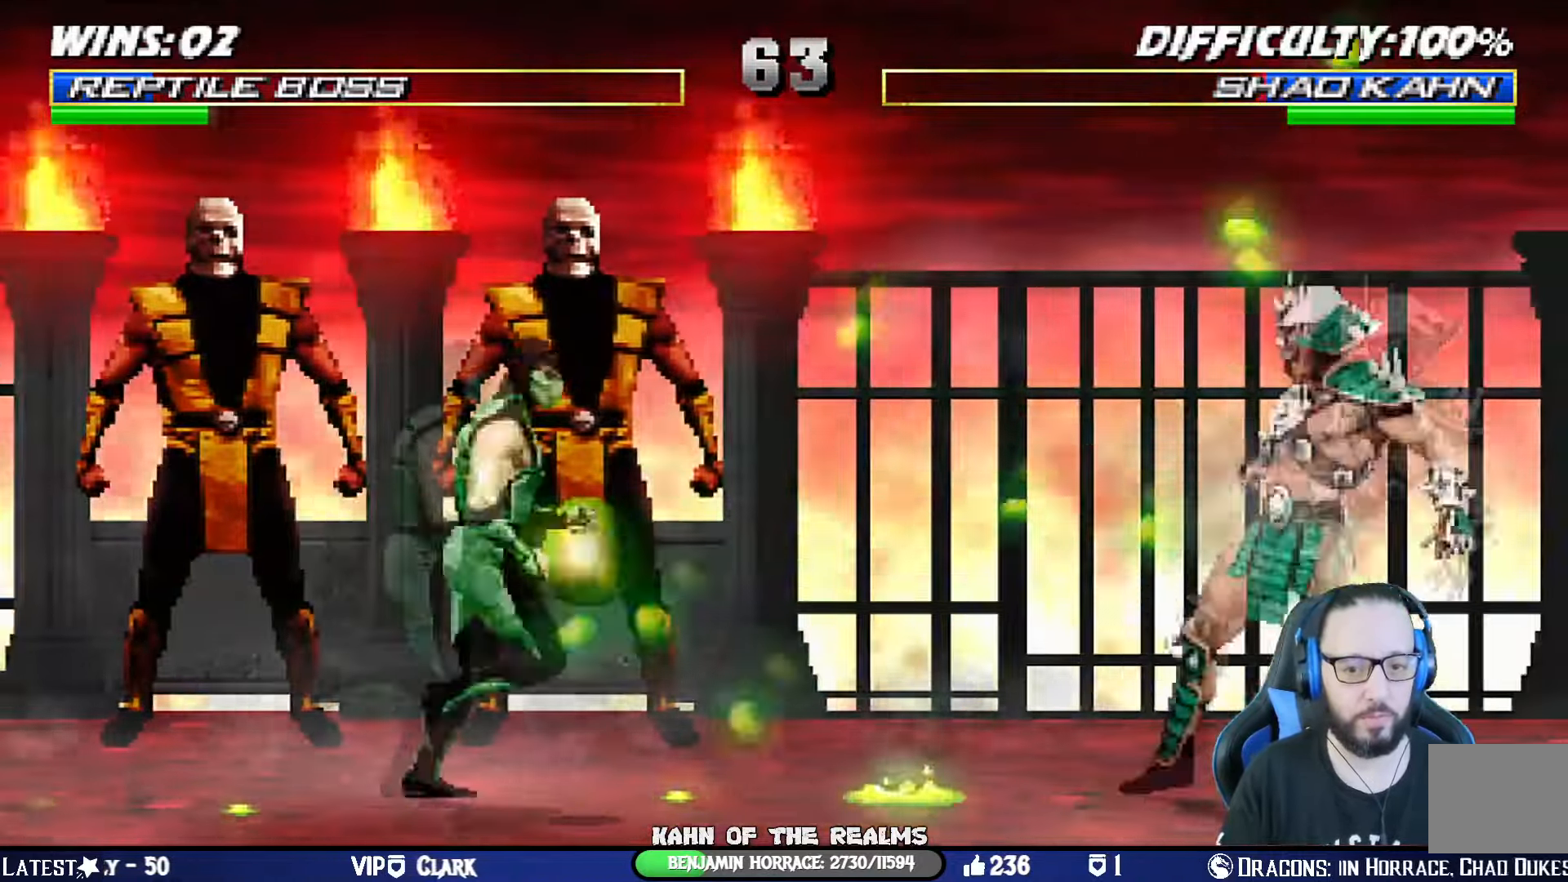
{"buttons": ["SQUARE", "L1", "DPAD_LEFT"], "left_stick": "center", "right_stick": "center", "events": [[84, "DPAD_UP", "down"], [351, "DPAD_RIGHT", "up"], [351, "DPAD_UP", "up"], [434, "DPAD_LEFT", "down"], [434, "SQUARE", "down"]]}
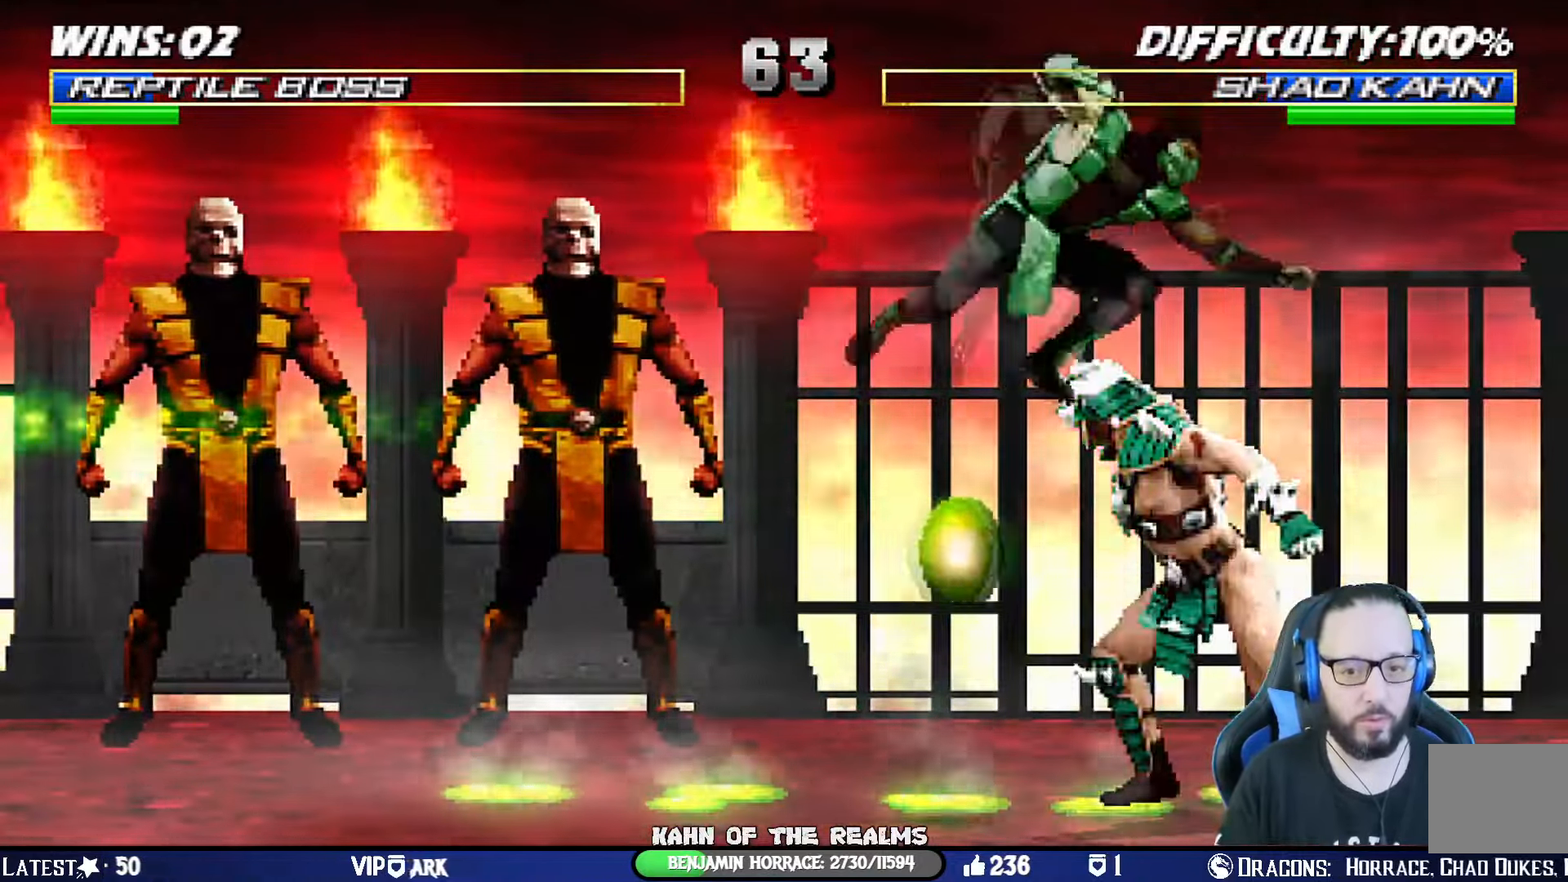
{"buttons": ["TRIANGLE", "L1", "DPAD_LEFT"], "left_stick": "center", "right_stick": "center", "events": [[50, "SQUARE", "up"], [117, "SQUARE", "down"], [200, "SQUARE", "up"], [267, "SQUARE", "down"], [350, "SQUARE", "up"], [384, "SQUARE", "down"], [450, "SQUARE", "up"], [450, "TRIANGLE", "down"]]}
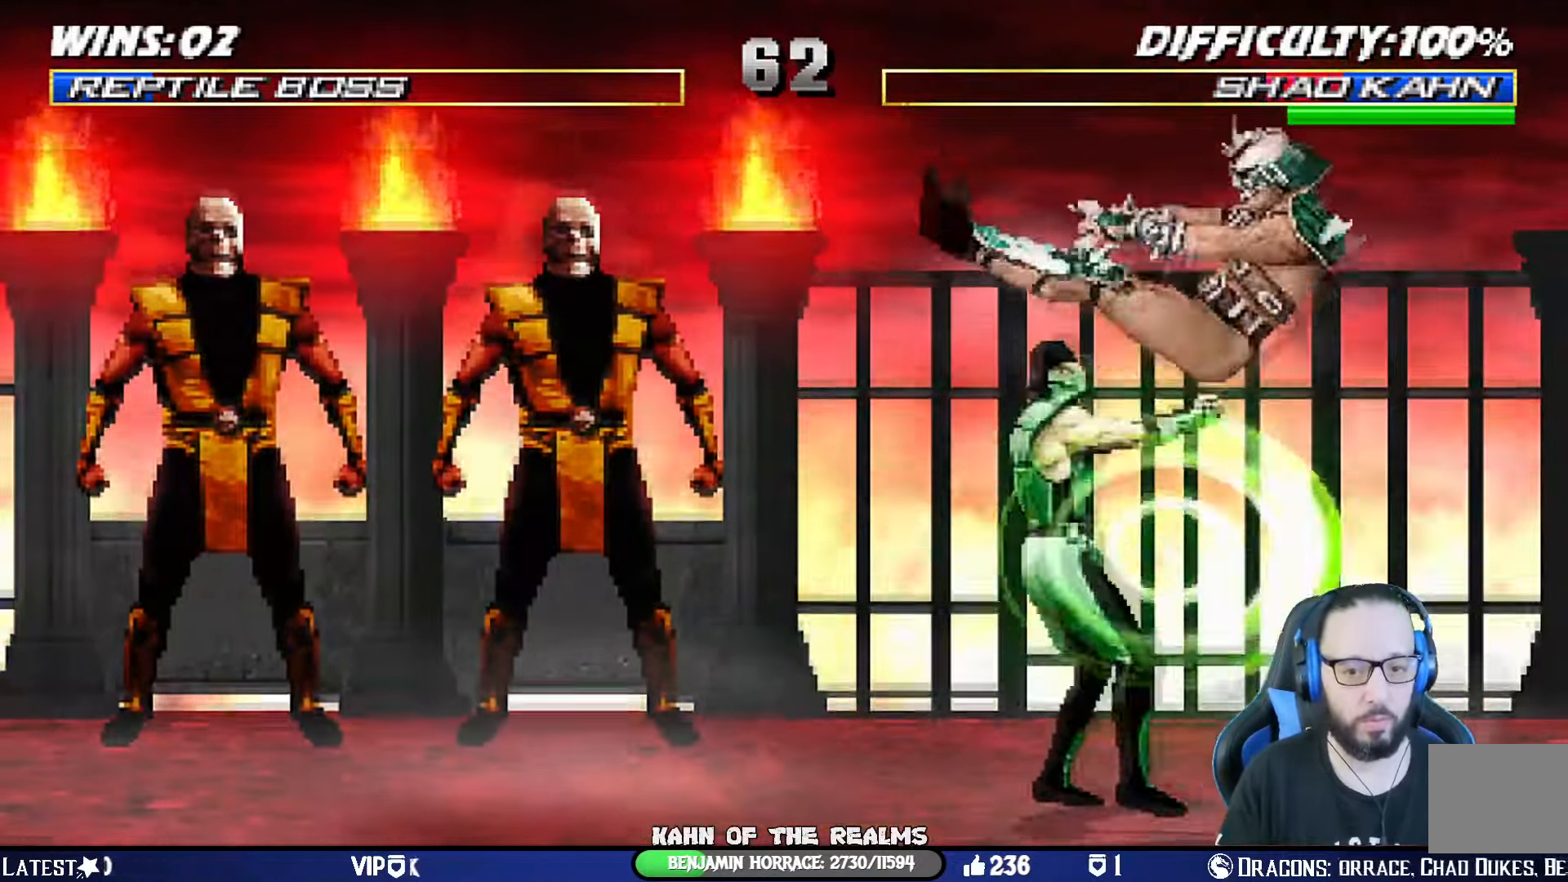
{"buttons": ["L1"], "left_stick": "center", "right_stick": "center", "events": [[434, "TRIANGLE", "up"], [451, "DPAD_LEFT", "up"]]}
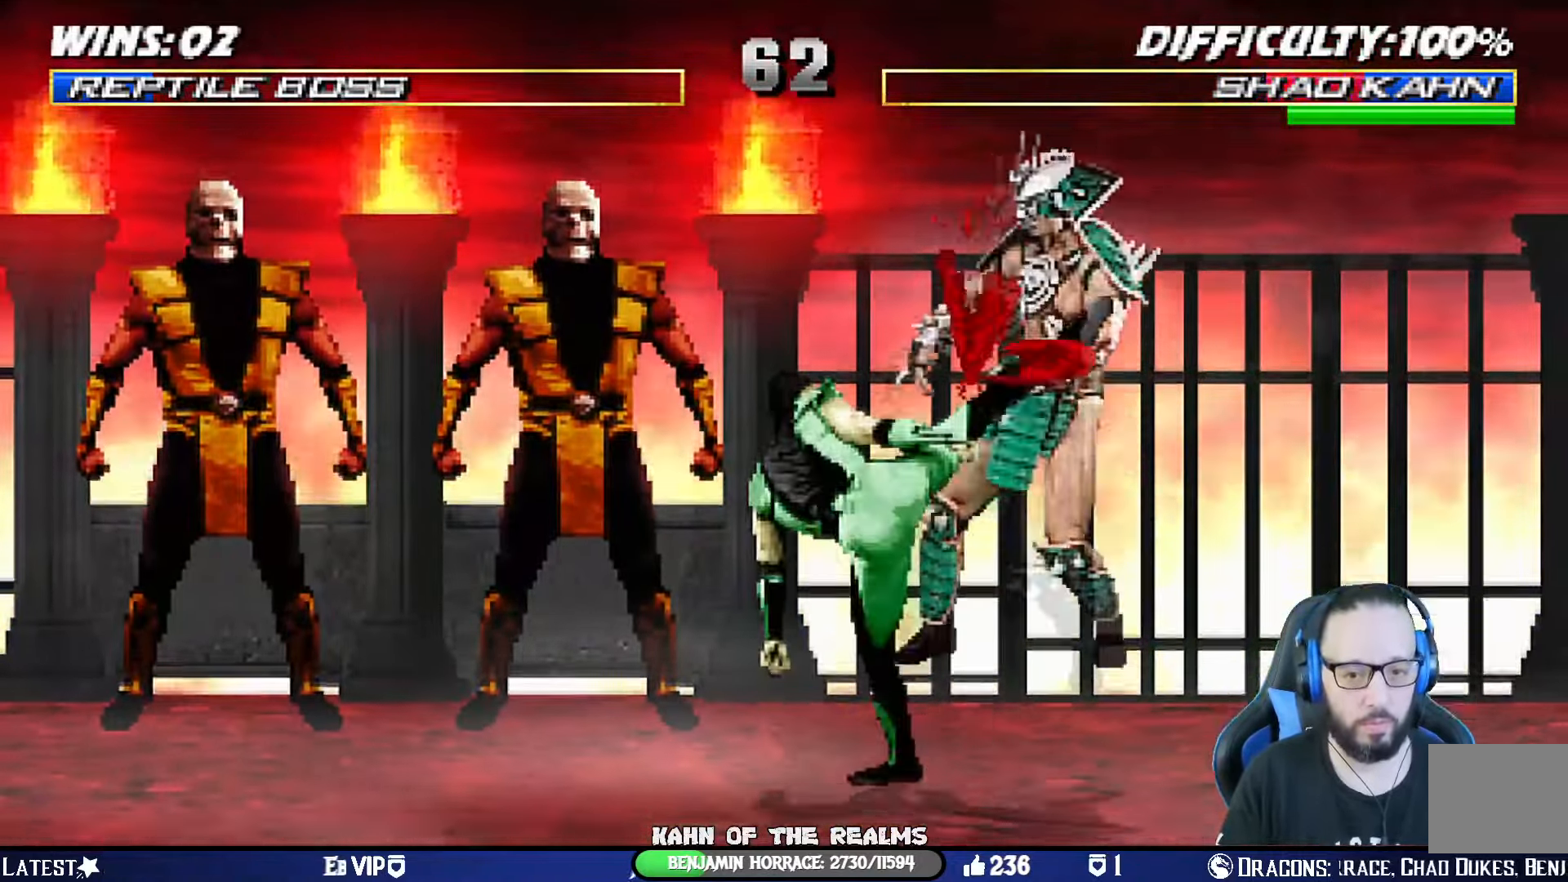
{"buttons": ["L1", "DPAD_RIGHT"], "left_stick": "center", "right_stick": "center", "events": [[50, "DPAD_LEFT", "down"], [200, "DPAD_LEFT", "up"], [217, "L1", "up"], [384, "DPAD_RIGHT", "down"], [400, "L1", "down"]]}
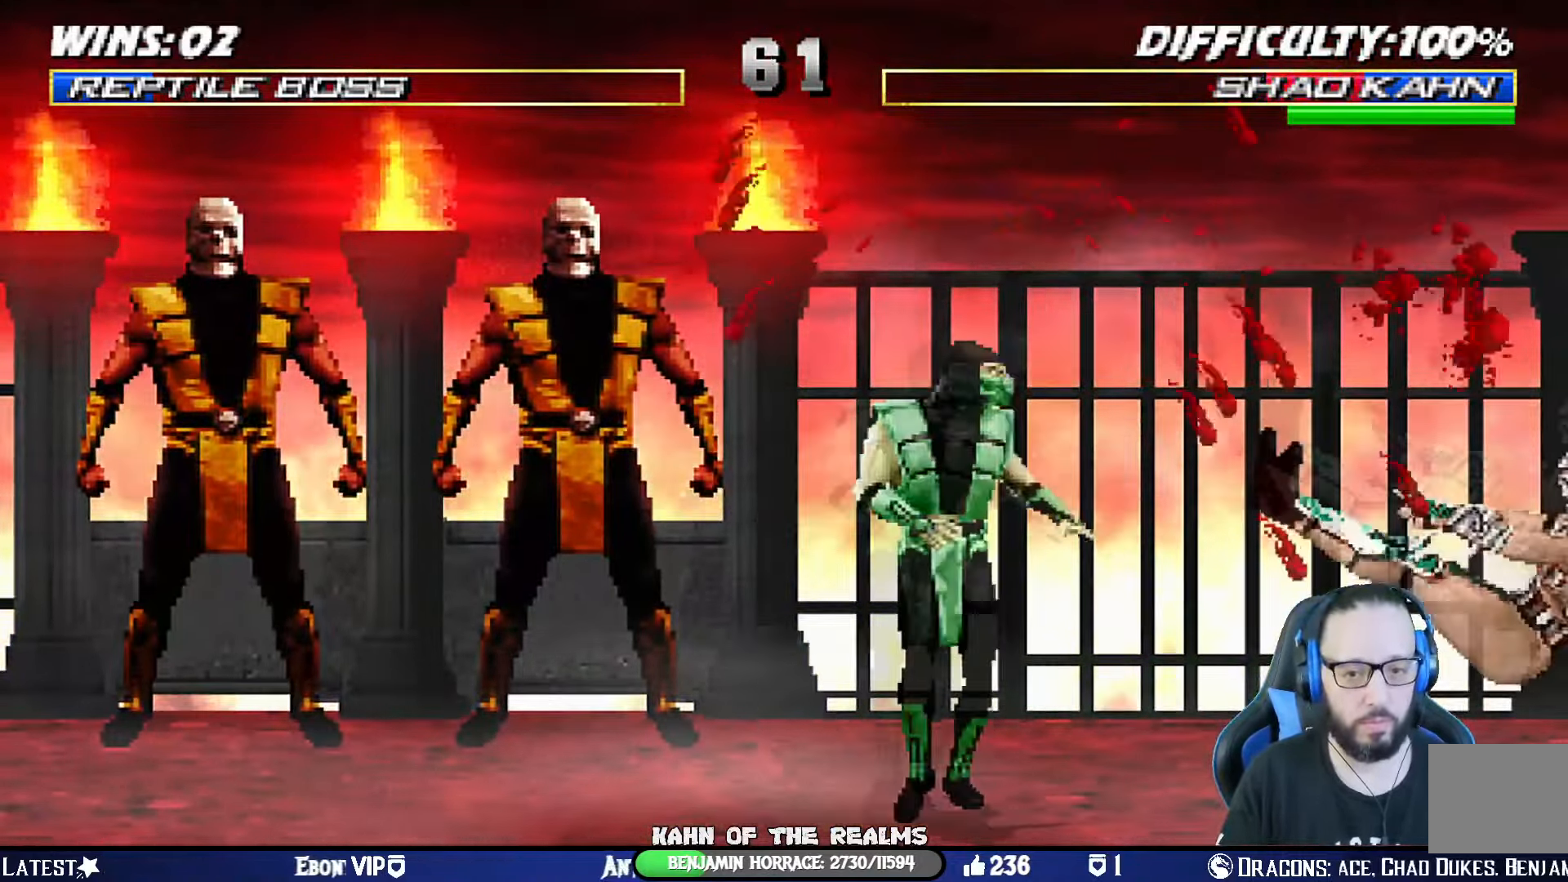
{"buttons": ["SQUARE", "L1", "DPAD_LEFT"], "left_stick": "center", "right_stick": "center", "events": [[117, "DPAD_UP", "down"], [301, "DPAD_RIGHT", "up"], [317, "DPAD_UP", "up"], [334, "DPAD_LEFT", "down"], [501, "SQUARE", "down"]]}
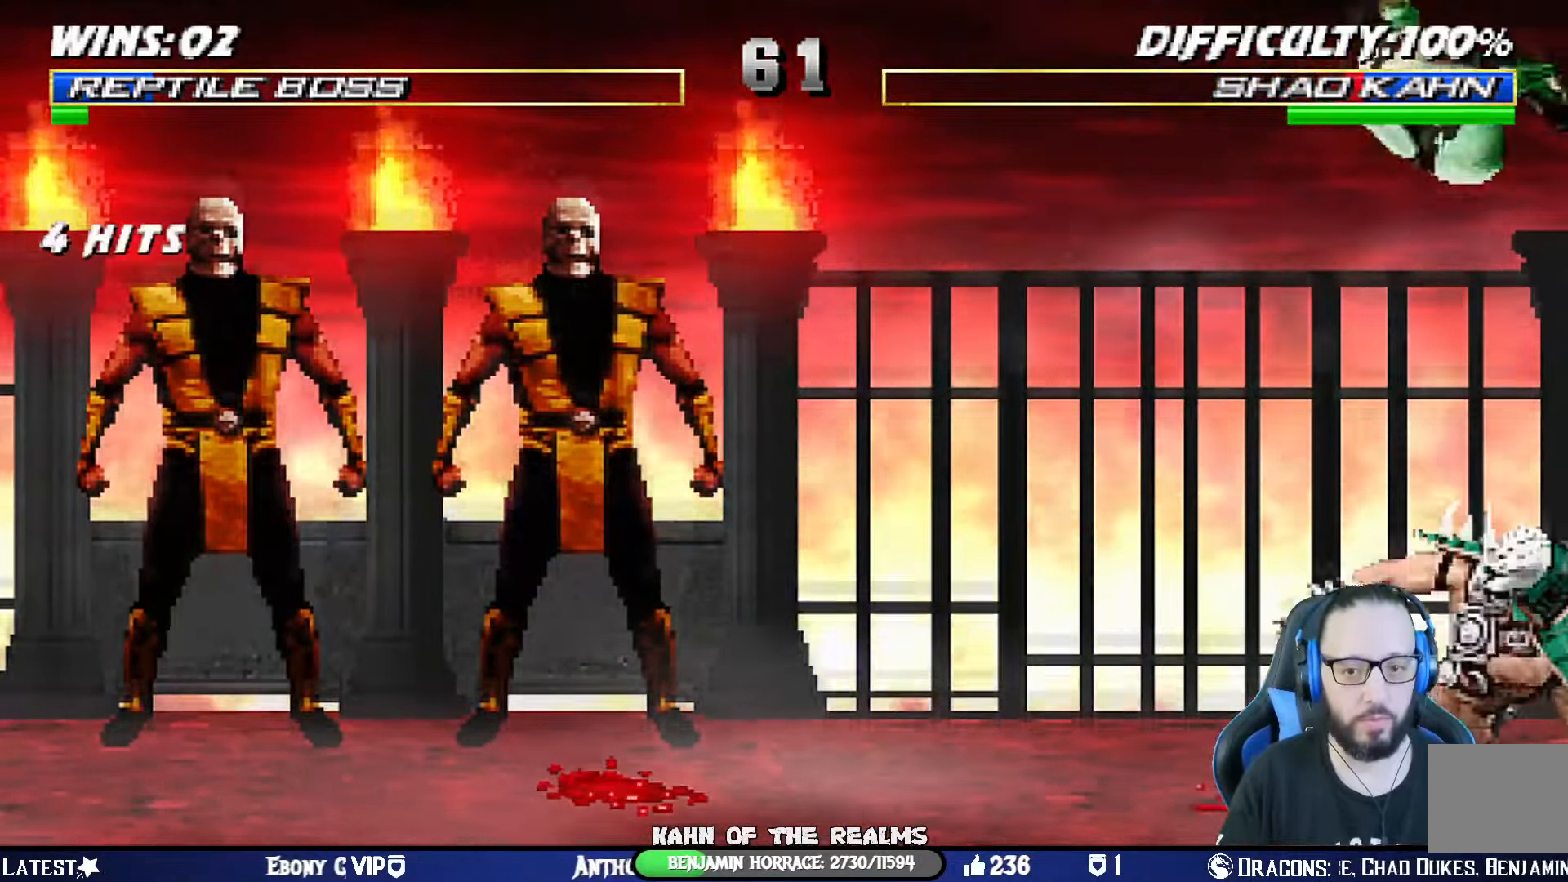
{"buttons": ["L1", "DPAD_DOWN", "DPAD_RIGHT"], "left_stick": "center", "right_stick": "center", "events": [[33, "DPAD_LEFT", "up"], [67, "DPAD_DOWN", "down"], [83, "SQUARE", "up"], [184, "SQUARE", "down"], [250, "SQUARE", "up"], [351, "SQUARE", "down"], [367, "DPAD_RIGHT", "down"], [434, "CROSS", "down"], [434, "SQUARE", "up"], [501, "CROSS", "up"]]}
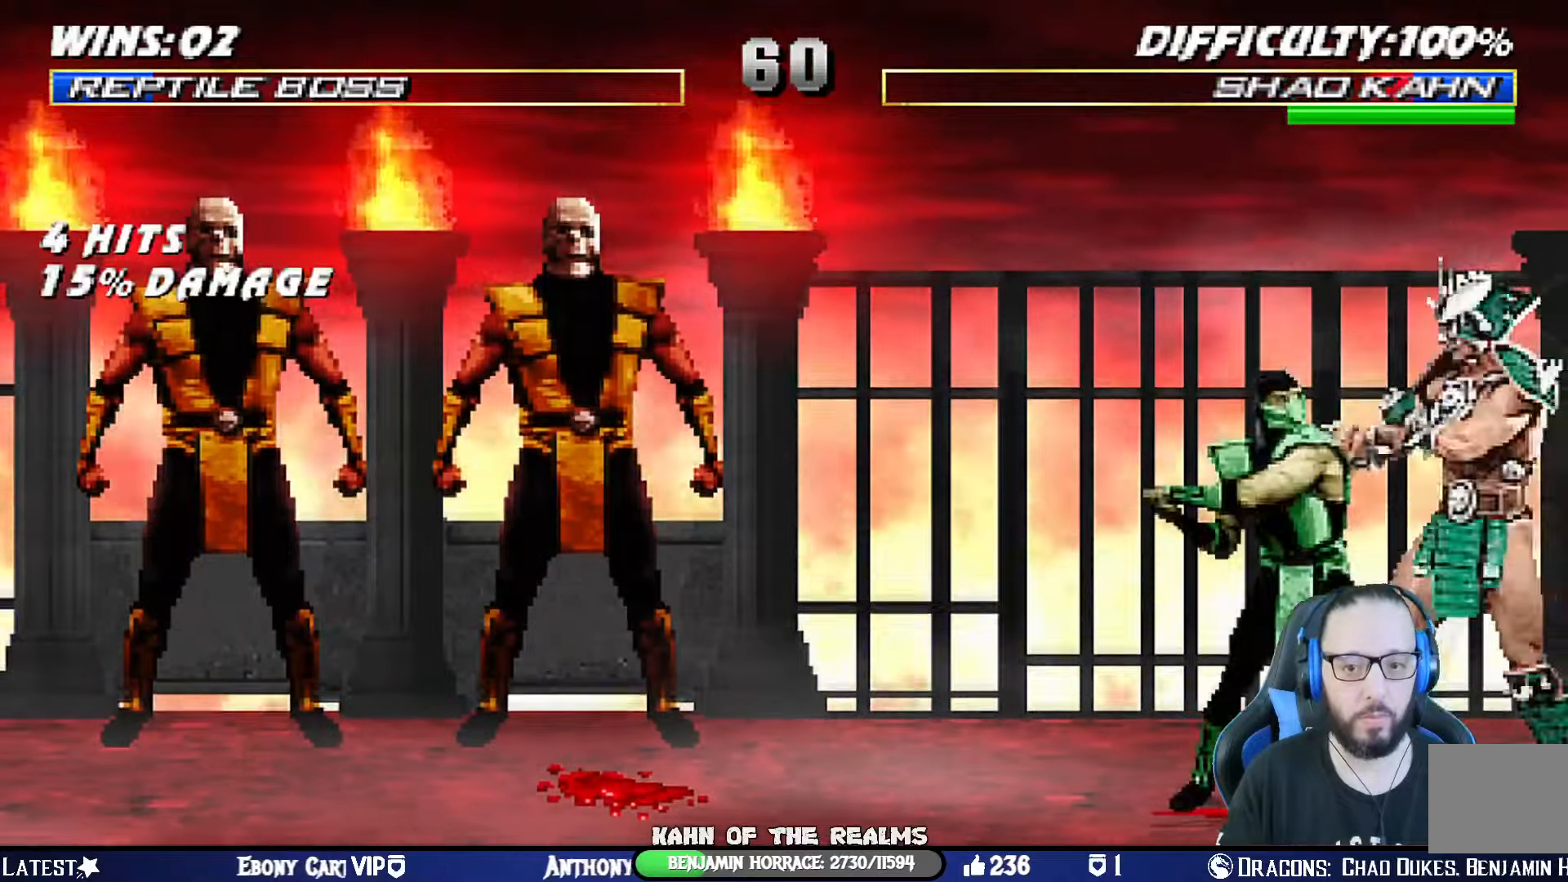
{"buttons": ["CROSS"], "left_stick": "center", "right_stick": "center", "events": [[50, "DPAD_RIGHT", "up"], [66, "CROSS", "down"], [100, "DPAD_RIGHT", "down"], [167, "CROSS", "up"], [233, "CROSS", "down"], [317, "CROSS", "up"], [383, "CROSS", "down"], [450, "DPAD_RIGHT", "up"], [483, "DPAD_DOWN", "up"], [500, "L1", "up"]]}
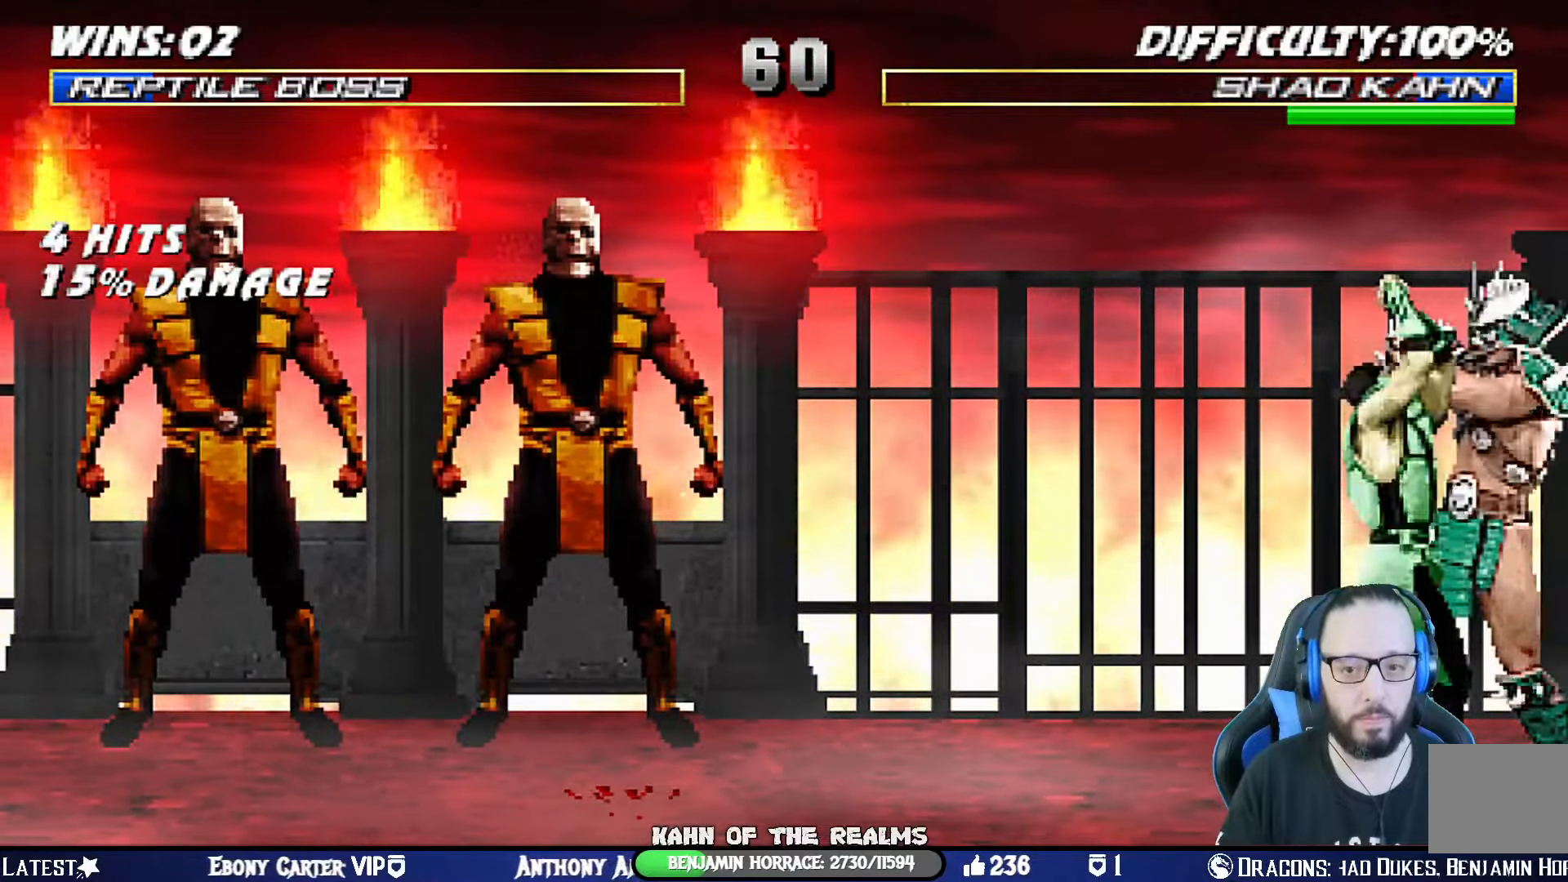
{"buttons": ["TRIANGLE"], "left_stick": "center", "right_stick": "center", "events": [[17, "CROSS", "up"], [100, "DPAD_LEFT", "down"], [134, "L1", "down"], [150, "DPAD_UP", "down"], [250, "TRIANGLE", "down"], [317, "CIRCLE", "down"], [351, "DPAD_LEFT", "up"], [367, "CIRCLE", "up"], [384, "DPAD_UP", "up"], [401, "L1", "up"], [401, "TRIANGLE", "up"], [451, "TRIANGLE", "down"]]}
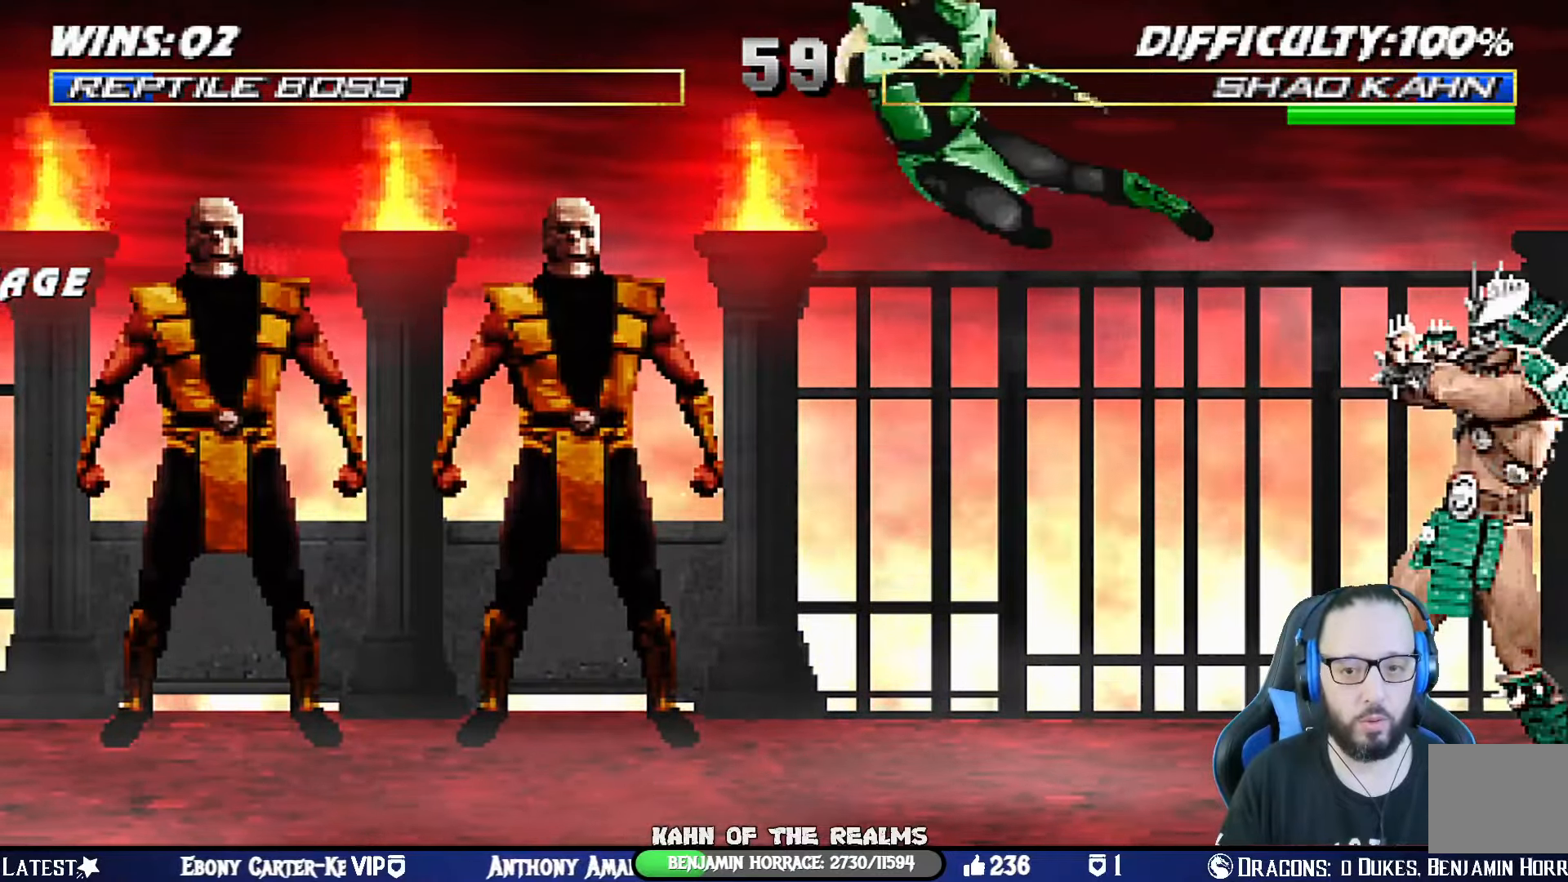
{"buttons": ["CROSS", "SQUARE"], "left_stick": "center", "right_stick": "center", "events": [[17, "DPAD_RIGHT", "down"], [83, "TRIANGLE", "up"], [100, "DPAD_RIGHT", "up"], [200, "DPAD_RIGHT", "down"], [267, "DPAD_RIGHT", "up"], [300, "DPAD_RIGHT", "down"], [334, "CROSS", "down"], [334, "SQUARE", "down"], [450, "DPAD_RIGHT", "up"]]}
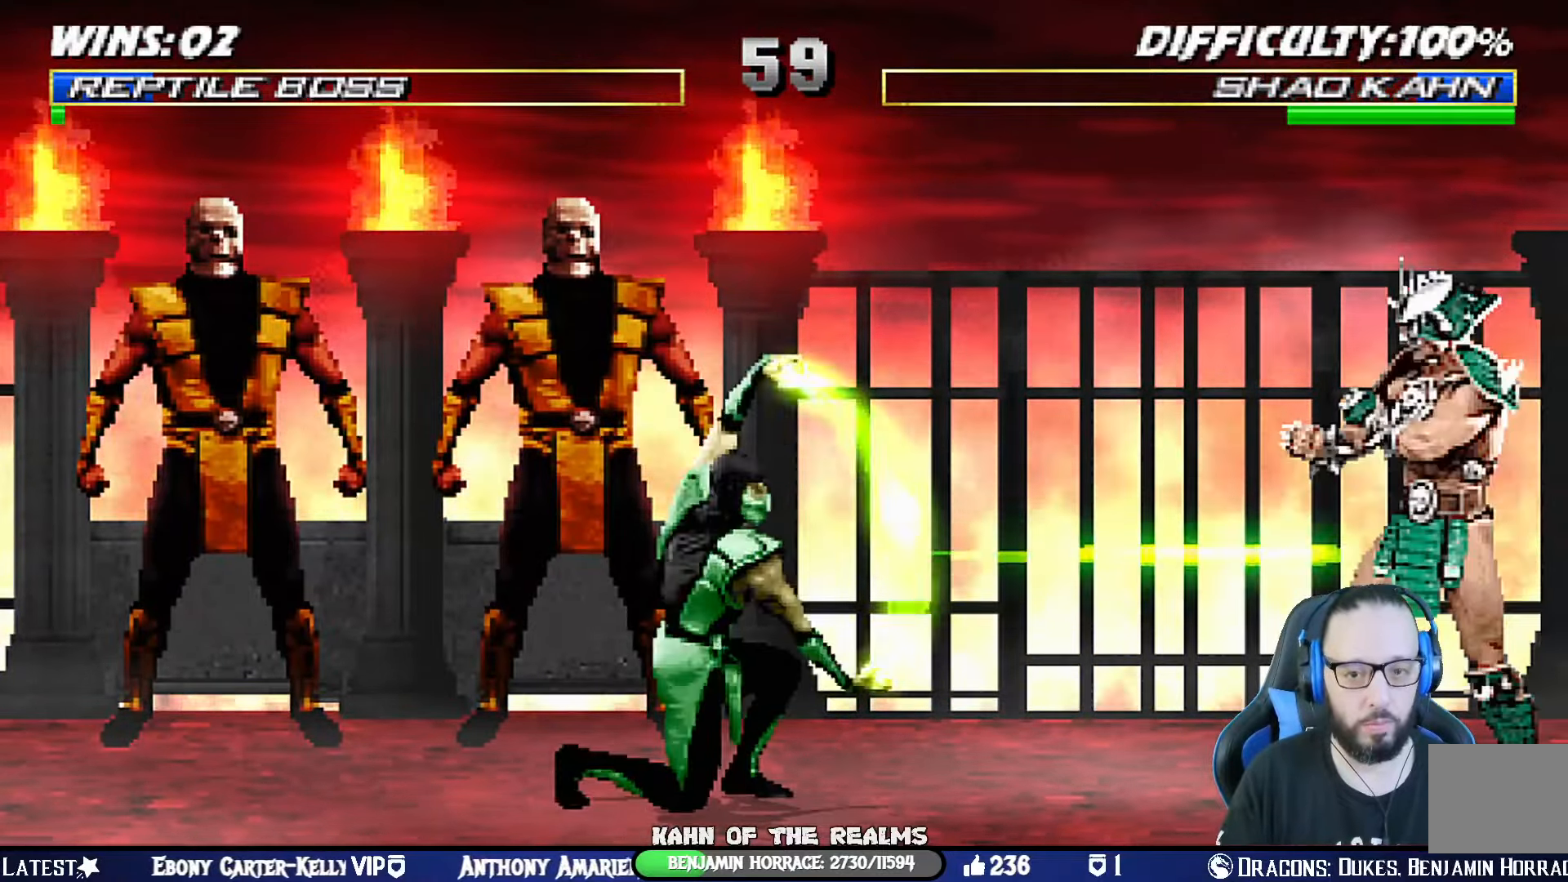
{"buttons": ["CROSS", "SQUARE", "DPAD_LEFT"], "left_stick": "center", "right_stick": "center", "events": [[101, "CROSS", "up"], [117, "SQUARE", "up"], [151, "DPAD_LEFT", "down"], [251, "DPAD_LEFT", "up"], [317, "DPAD_LEFT", "down"], [418, "DPAD_LEFT", "up"], [451, "DPAD_LEFT", "down"], [484, "CROSS", "down"], [484, "SQUARE", "down"]]}
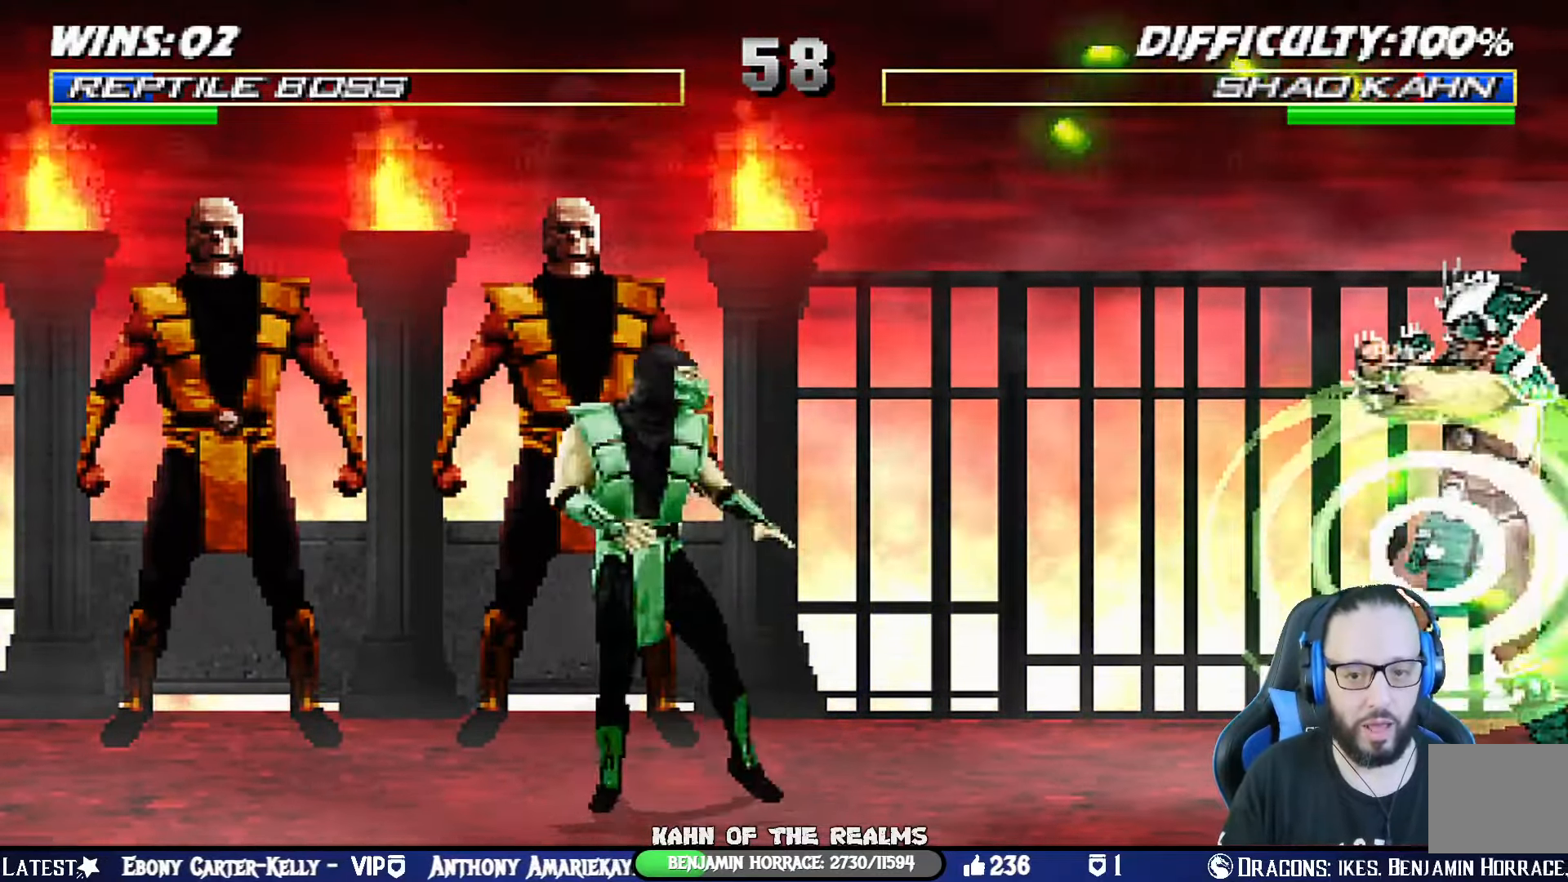
{"buttons": [], "left_stick": "center", "right_stick": "center", "events": [[67, "DPAD_LEFT", "up"], [133, "CROSS", "up"], [184, "SQUARE", "up"], [217, "DPAD_RIGHT", "down"], [300, "DPAD_RIGHT", "up"], [384, "DPAD_RIGHT", "down"], [467, "DPAD_RIGHT", "up"]]}
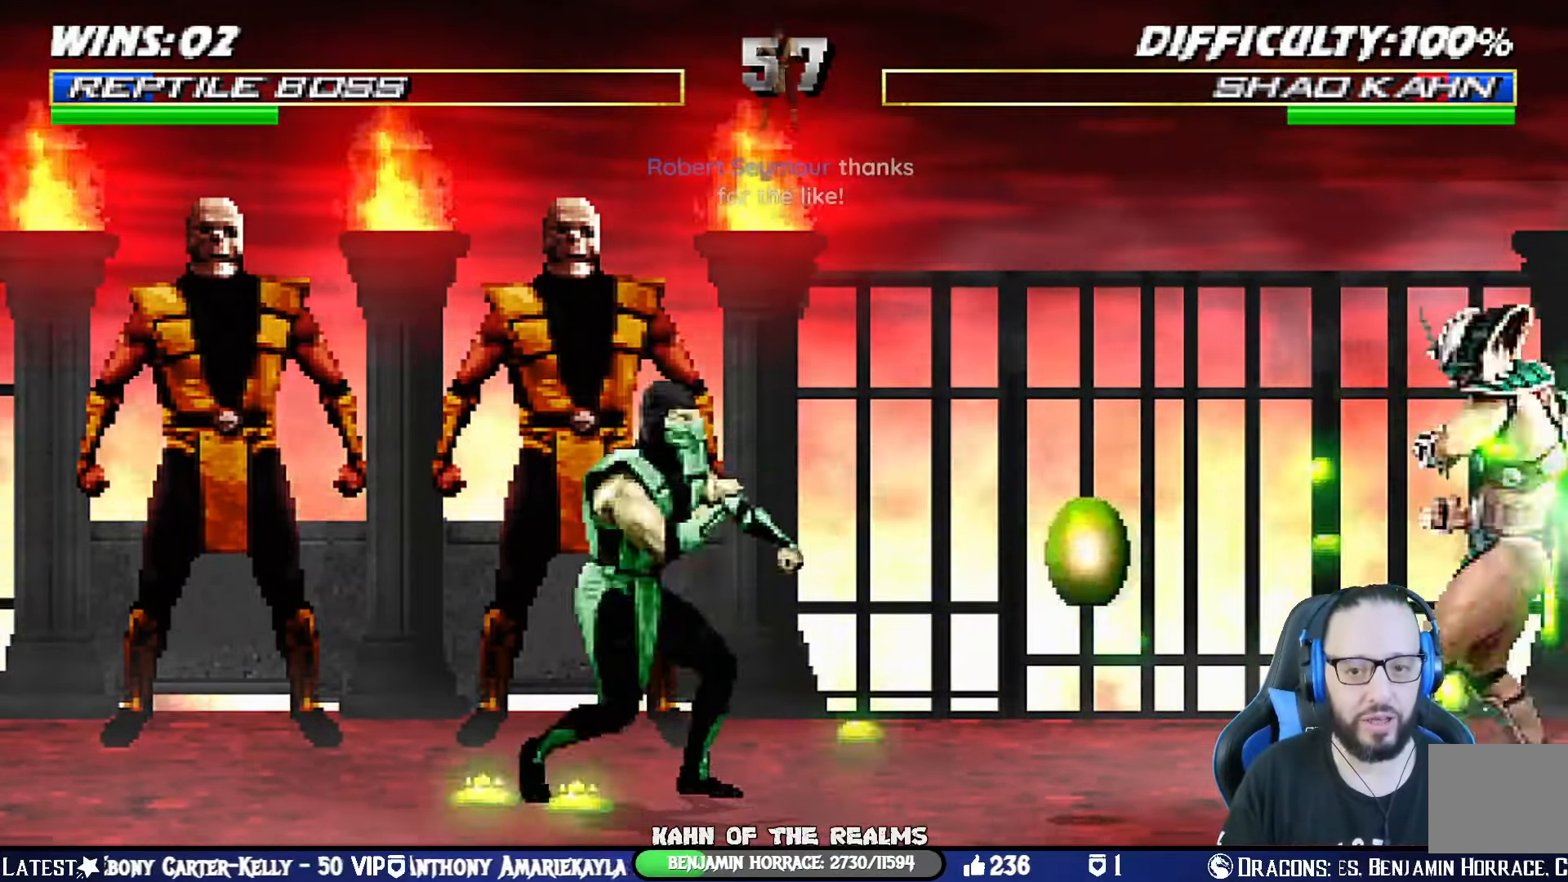
{"buttons": [], "left_stick": "center", "right_stick": "center", "events": [[34, "DPAD_RIGHT", "down"], [134, "DPAD_RIGHT", "up"], [134, "SQUARE", "down"], [184, "DPAD_RIGHT", "down"], [234, "SQUARE", "up"], [284, "SQUARE", "down"], [317, "DPAD_RIGHT", "up"], [418, "SQUARE", "up"]]}
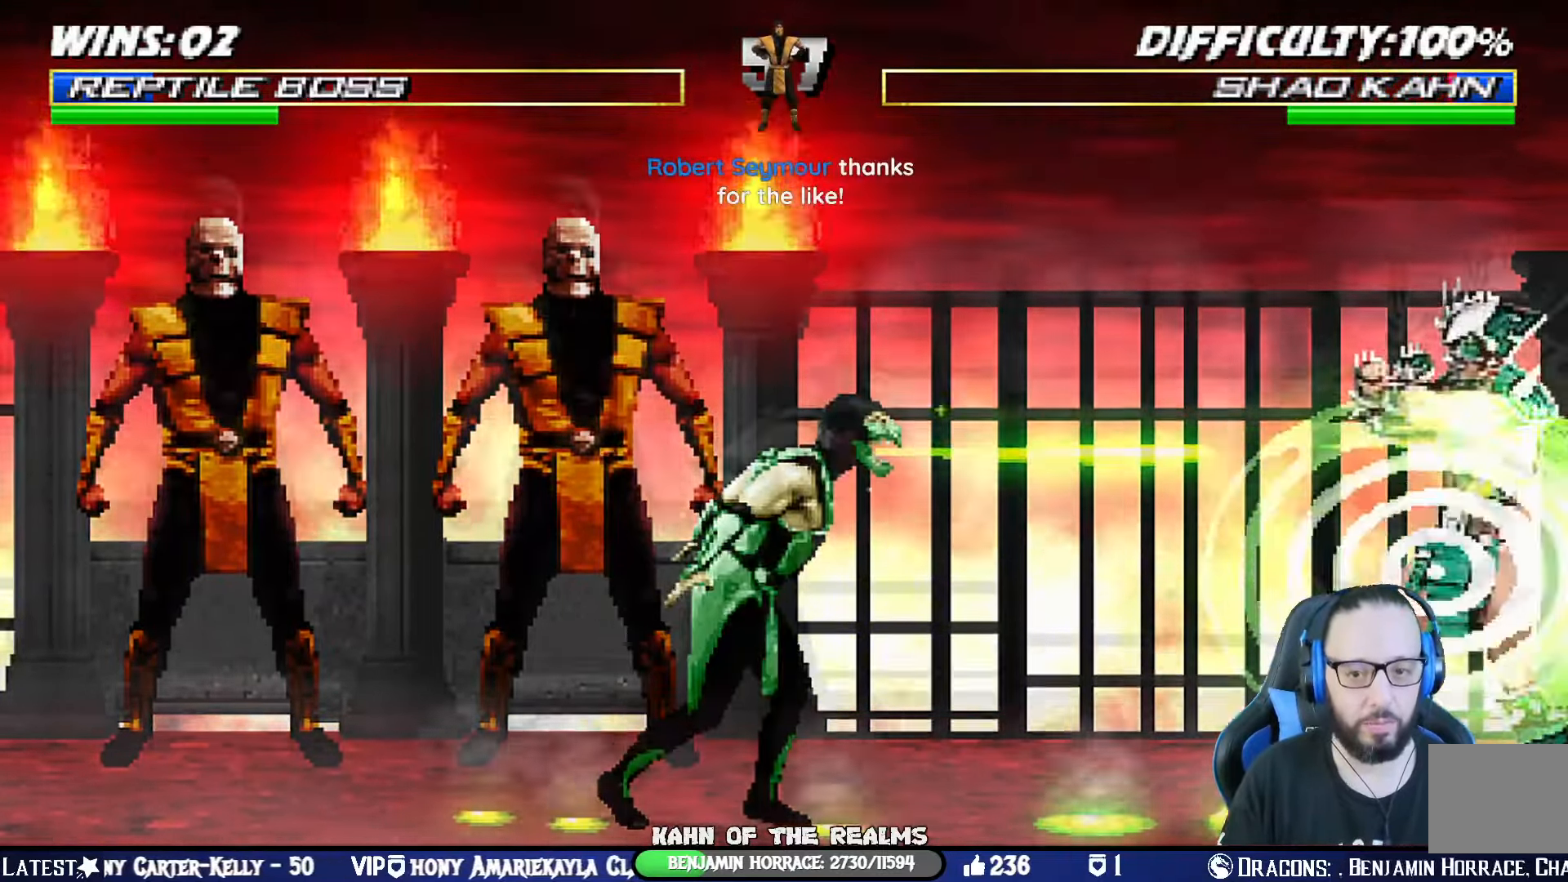
{"buttons": ["L1", "DPAD_UP", "DPAD_RIGHT"], "left_stick": "center", "right_stick": "center", "events": [[334, "DPAD_RIGHT", "down"], [350, "DPAD_UP", "down"], [350, "L1", "down"]]}
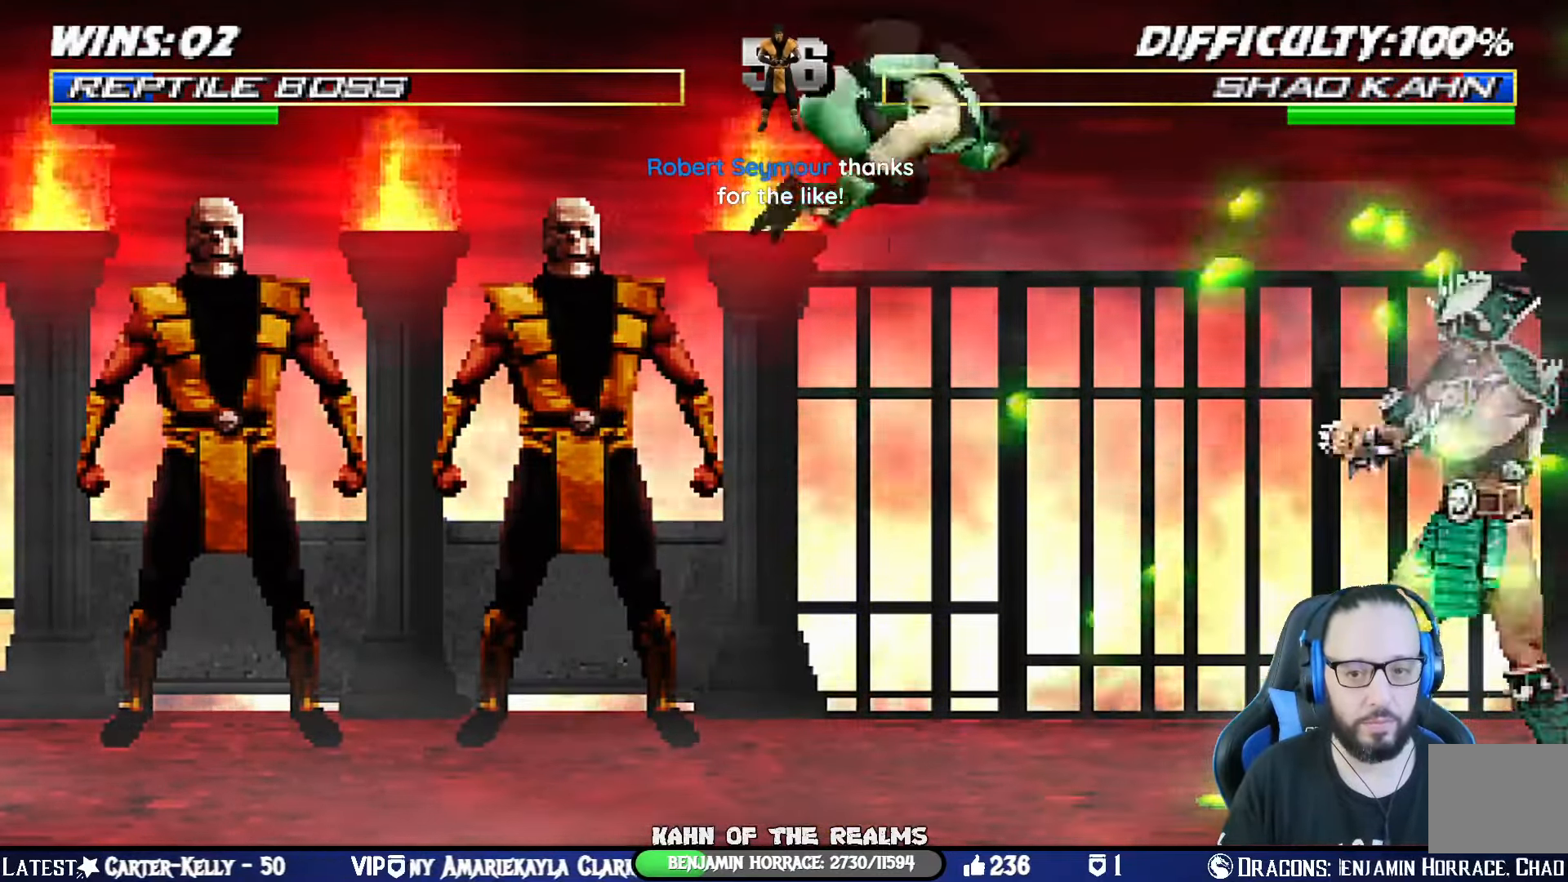
{"buttons": ["DPAD_LEFT"], "left_stick": "center", "right_stick": "center", "events": [[151, "TRIANGLE", "down"], [217, "DPAD_RIGHT", "up"], [217, "DPAD_UP", "up"], [251, "L1", "up"], [267, "TRIANGLE", "up"], [368, "DPAD_LEFT", "down"]]}
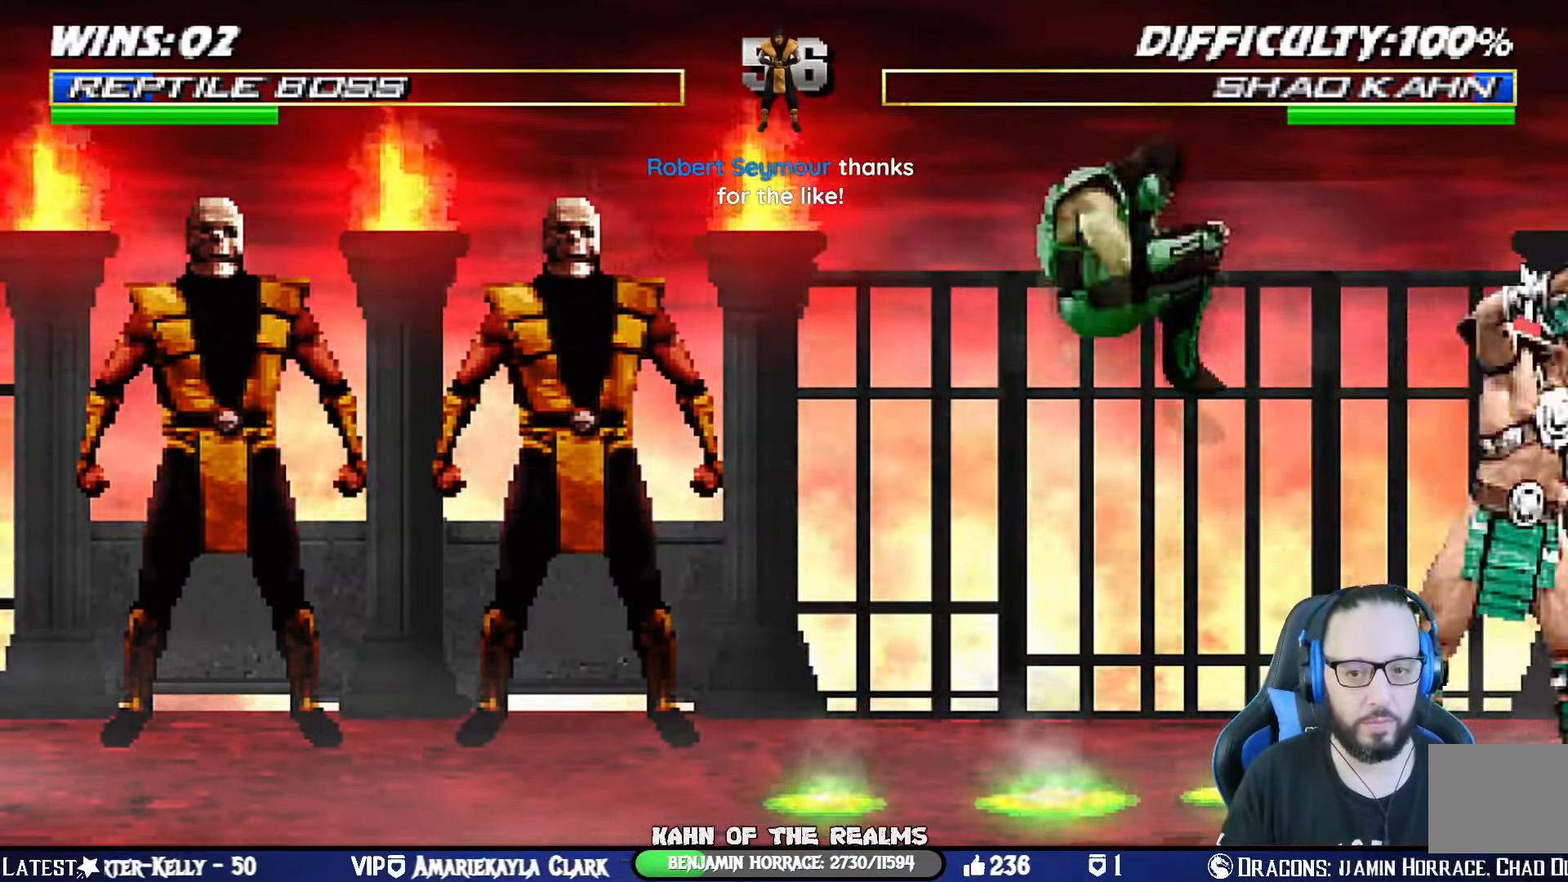
{"buttons": ["CROSS", "CIRCLE", "R1"], "left_stick": "center", "right_stick": "center", "events": [[33, "DPAD_LEFT", "up"], [83, "CROSS", "down"], [83, "DPAD_LEFT", "down"], [83, "R1", "down"], [100, "CIRCLE", "down"], [133, "SQUARE", "down"], [267, "DPAD_UP", "down"], [367, "DPAD_UP", "up"], [400, "DPAD_LEFT", "up"], [484, "SQUARE", "up"]]}
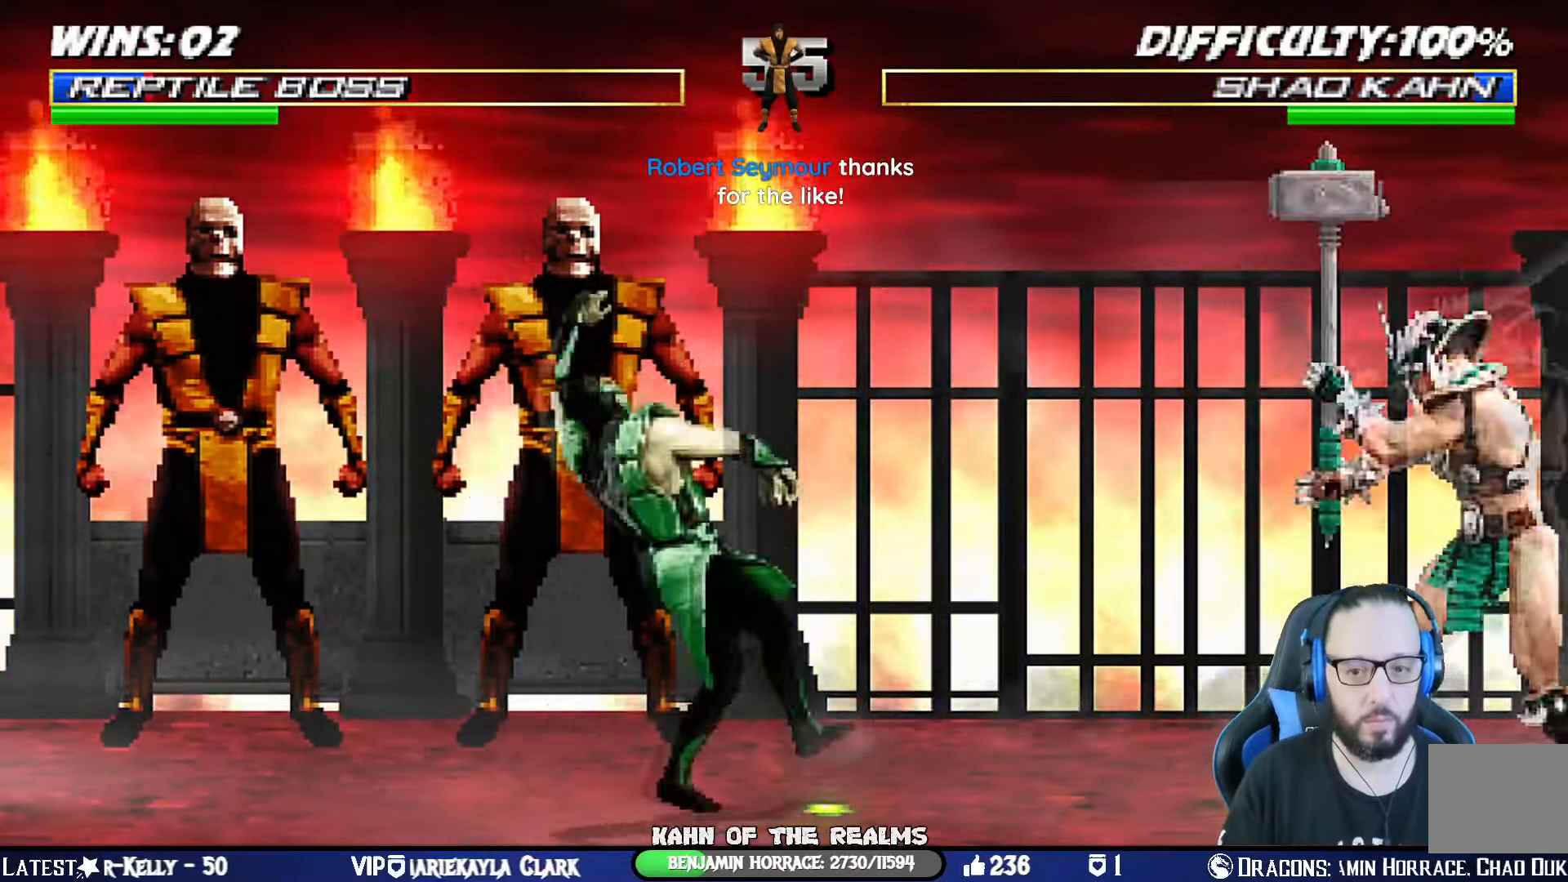
{"buttons": ["TRIANGLE"], "left_stick": "center", "right_stick": "center", "events": [[17, "CIRCLE", "up"], [17, "CROSS", "up"], [34, "R1", "up"], [217, "L1", "down"], [234, "DPAD_LEFT", "down"], [234, "DPAD_UP", "down"], [384, "TRIANGLE", "down"], [468, "DPAD_LEFT", "up"], [485, "DPAD_UP", "up"], [501, "L1", "up"]]}
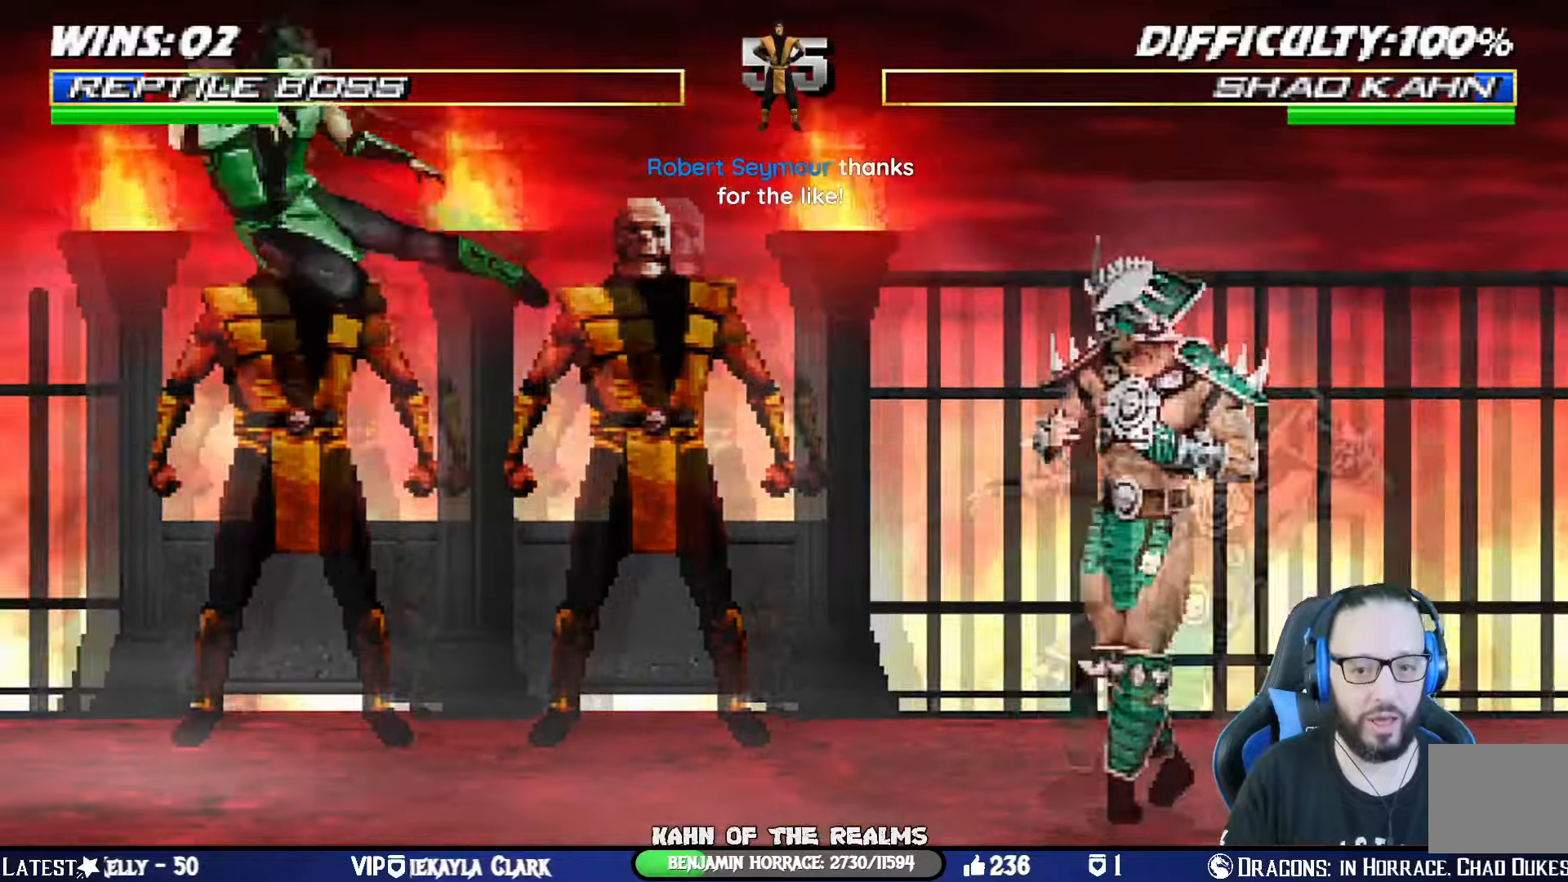
{"buttons": ["CROSS", "SQUARE", "DPAD_RIGHT"], "left_stick": "center", "right_stick": "center", "events": [[17, "TRIANGLE", "up"], [100, "DPAD_RIGHT", "down"], [200, "DPAD_RIGHT", "up"], [267, "DPAD_RIGHT", "down"], [351, "CROSS", "down"], [351, "SQUARE", "down"]]}
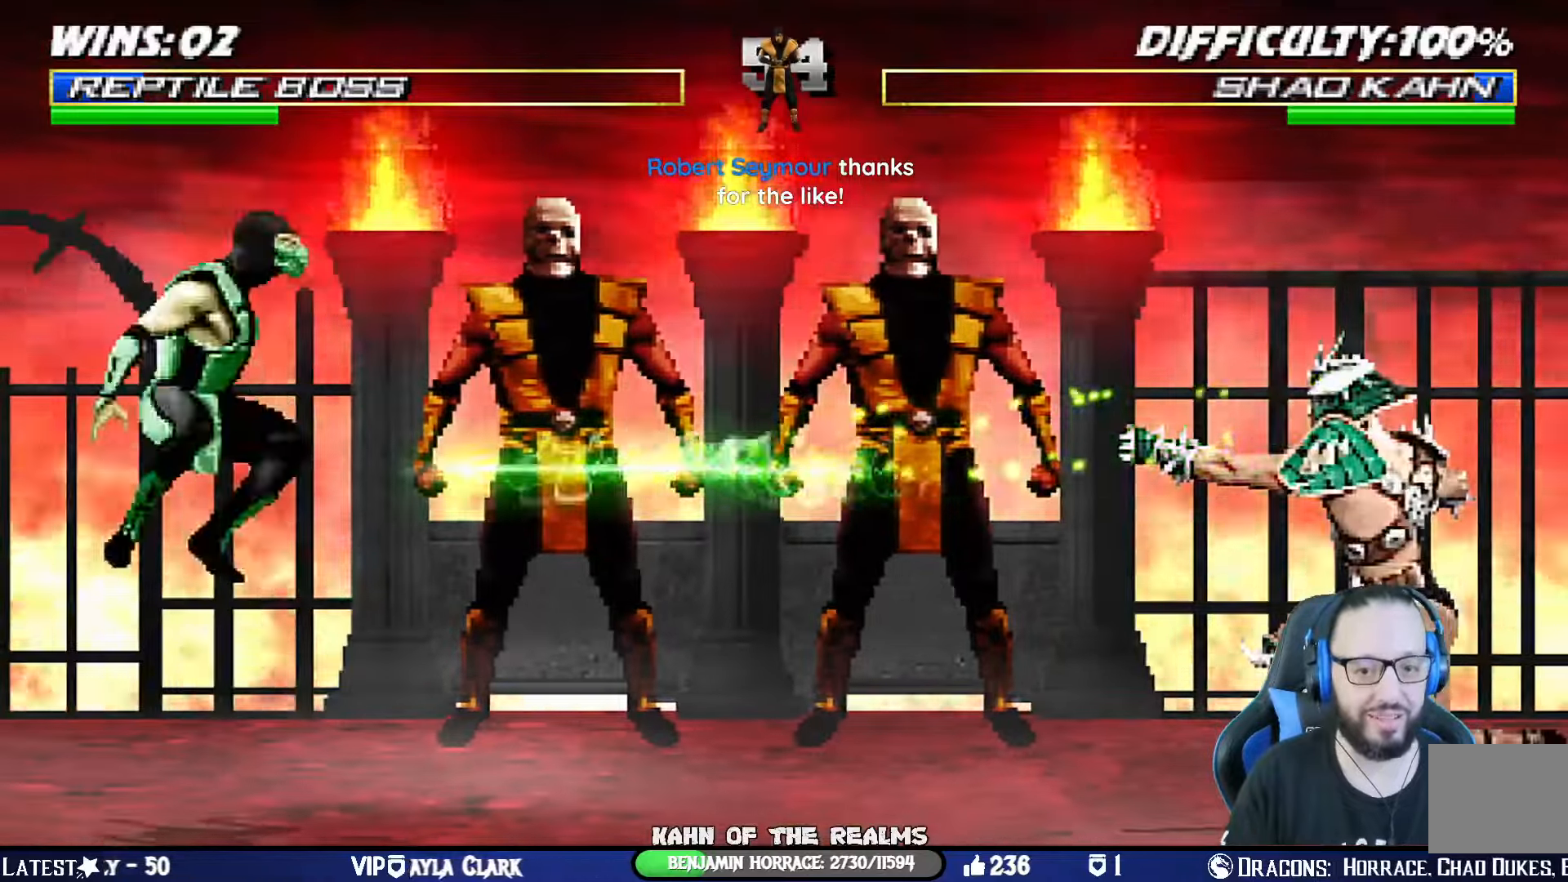
{"buttons": ["L1", "DPAD_DOWN"], "left_stick": "center", "right_stick": "center", "events": [[33, "DPAD_RIGHT", "up"], [50, "CROSS", "up"], [50, "SQUARE", "up"], [484, "DPAD_DOWN", "down"], [500, "L1", "down"]]}
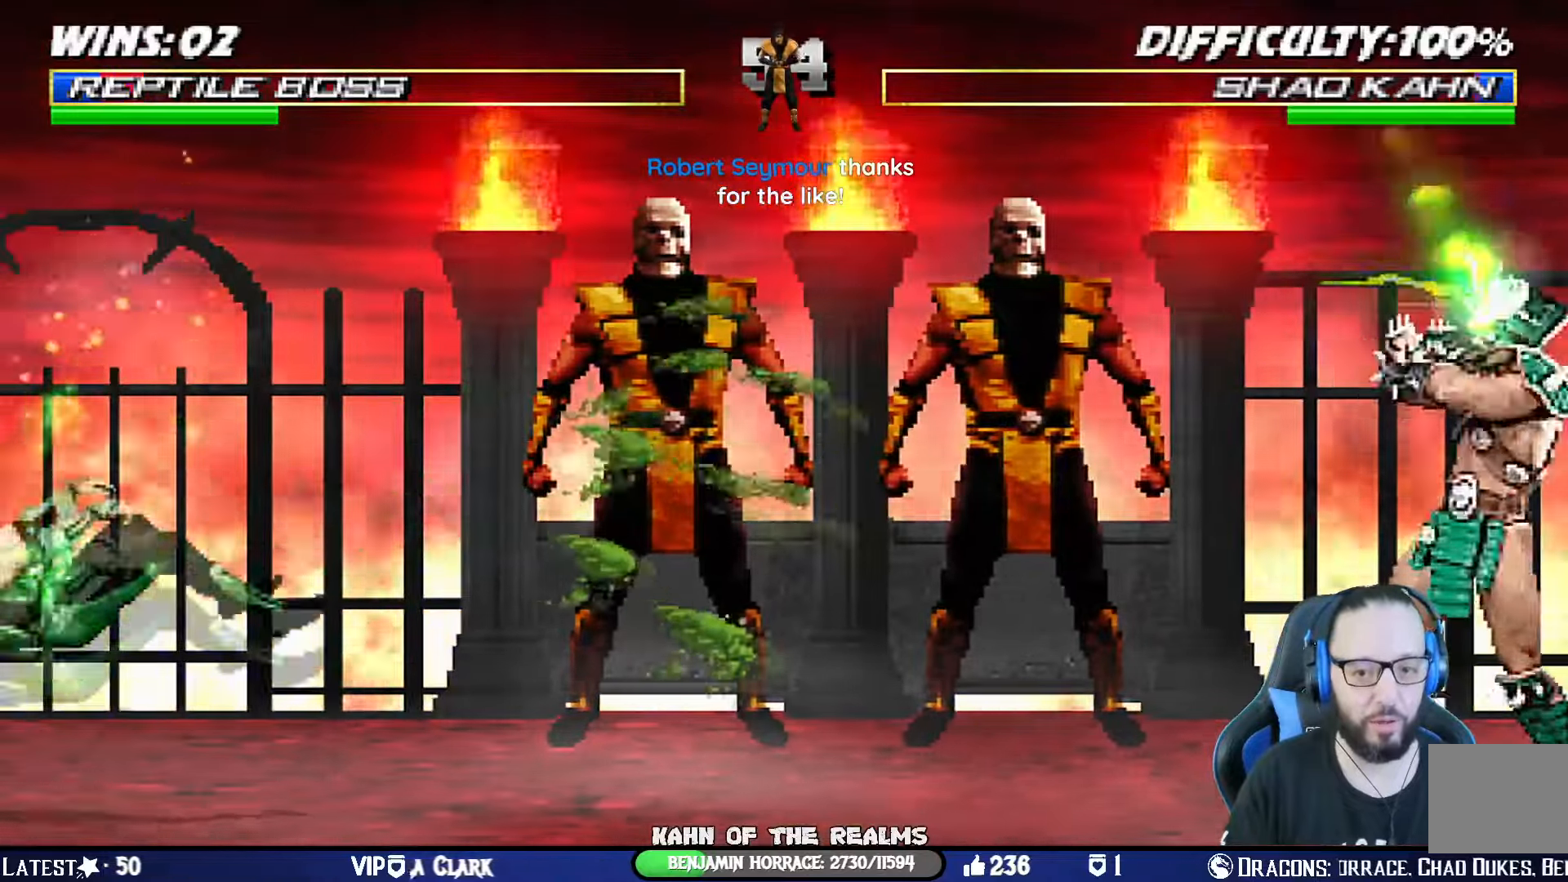
{"buttons": ["CROSS", "SQUARE", "DPAD_RIGHT"], "left_stick": "center", "right_stick": "center", "events": [[17, "DPAD_LEFT", "down"], [167, "DPAD_LEFT", "up"], [184, "DPAD_DOWN", "up"], [200, "L1", "up"], [284, "DPAD_RIGHT", "down"], [384, "DPAD_RIGHT", "up"], [434, "DPAD_RIGHT", "down"], [467, "CROSS", "down"], [467, "SQUARE", "down"]]}
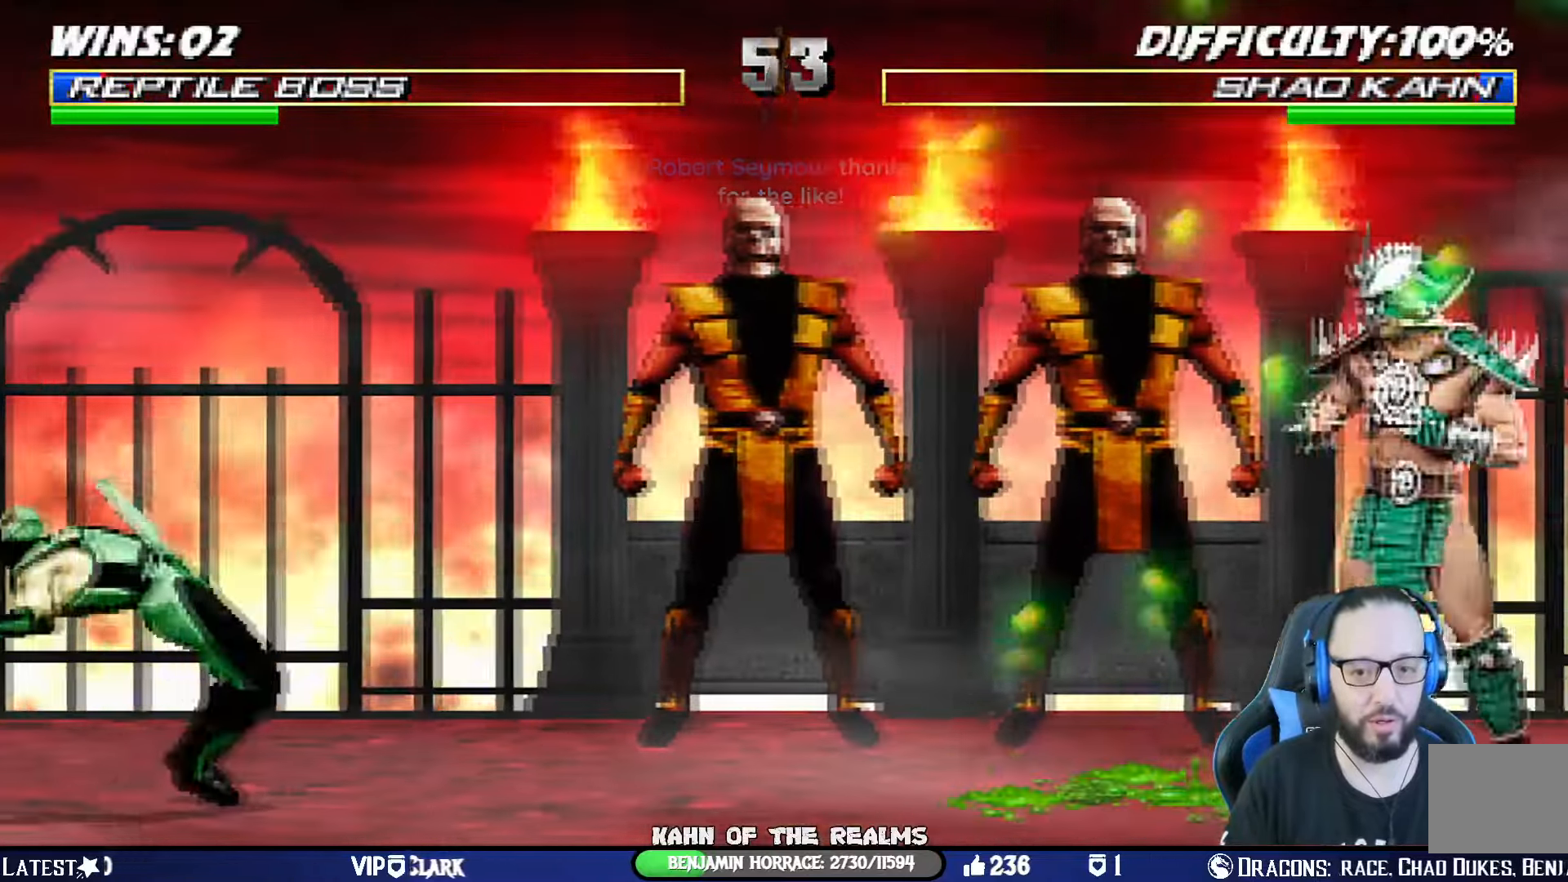
{"buttons": ["DPAD_LEFT"], "left_stick": "center", "right_stick": "center", "events": [[167, "CROSS", "up"], [167, "SQUARE", "up"], [200, "DPAD_RIGHT", "up"], [333, "DPAD_LEFT", "down"], [417, "DPAD_LEFT", "up"], [484, "DPAD_LEFT", "down"]]}
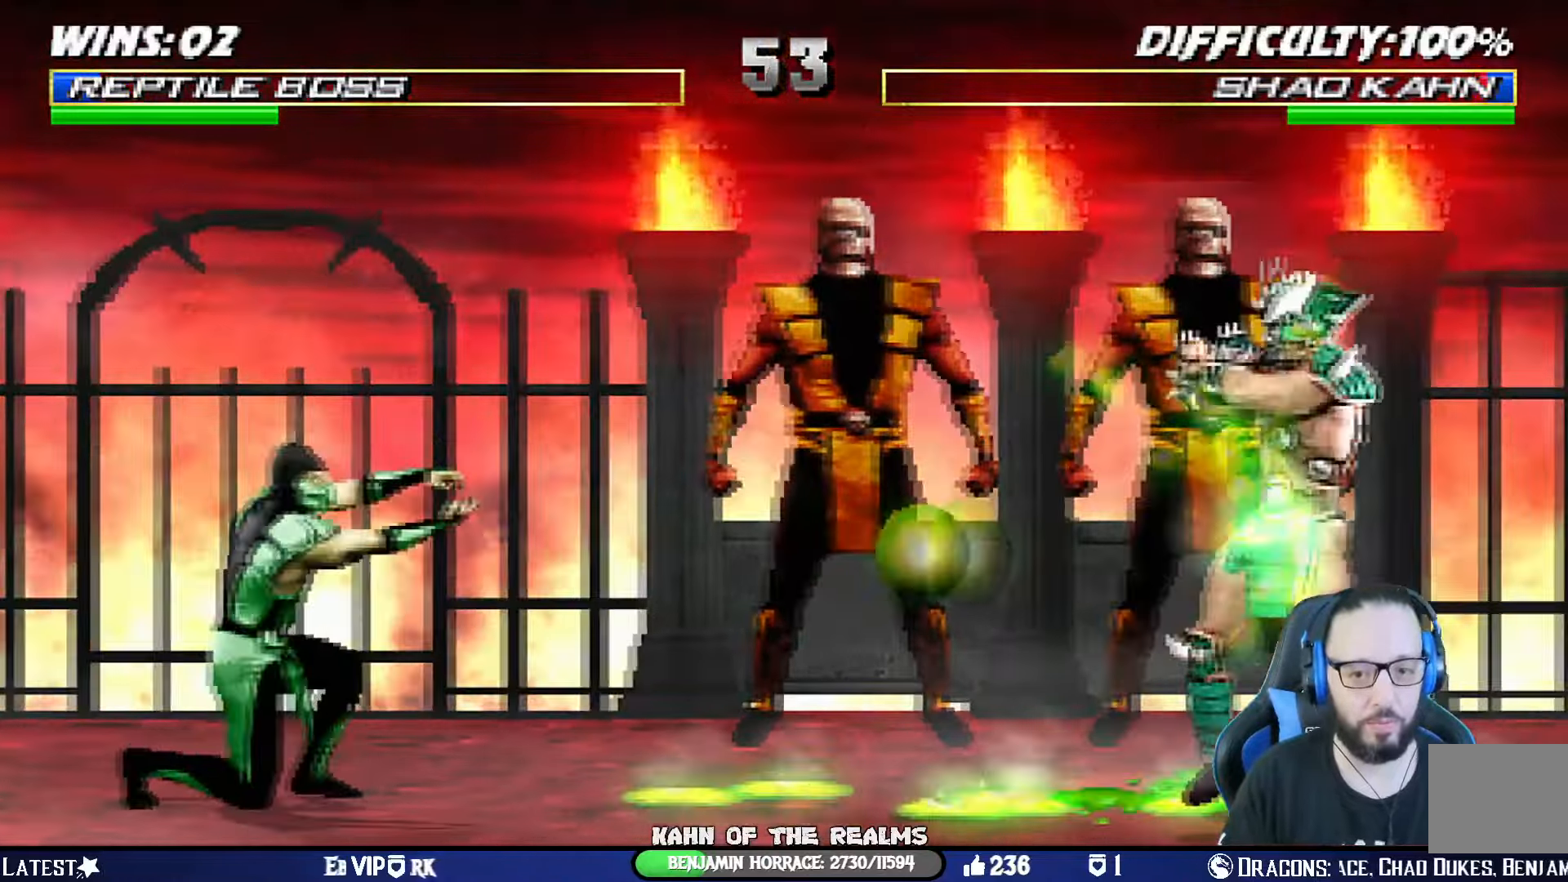
{"buttons": ["DPAD_RIGHT"], "left_stick": "center", "right_stick": "center", "events": [[100, "CROSS", "down"], [100, "SQUARE", "down"], [117, "DPAD_LEFT", "up"], [134, "DPAD_LEFT", "down"], [284, "DPAD_LEFT", "up"], [301, "CROSS", "up"], [301, "SQUARE", "up"], [401, "DPAD_RIGHT", "down"]]}